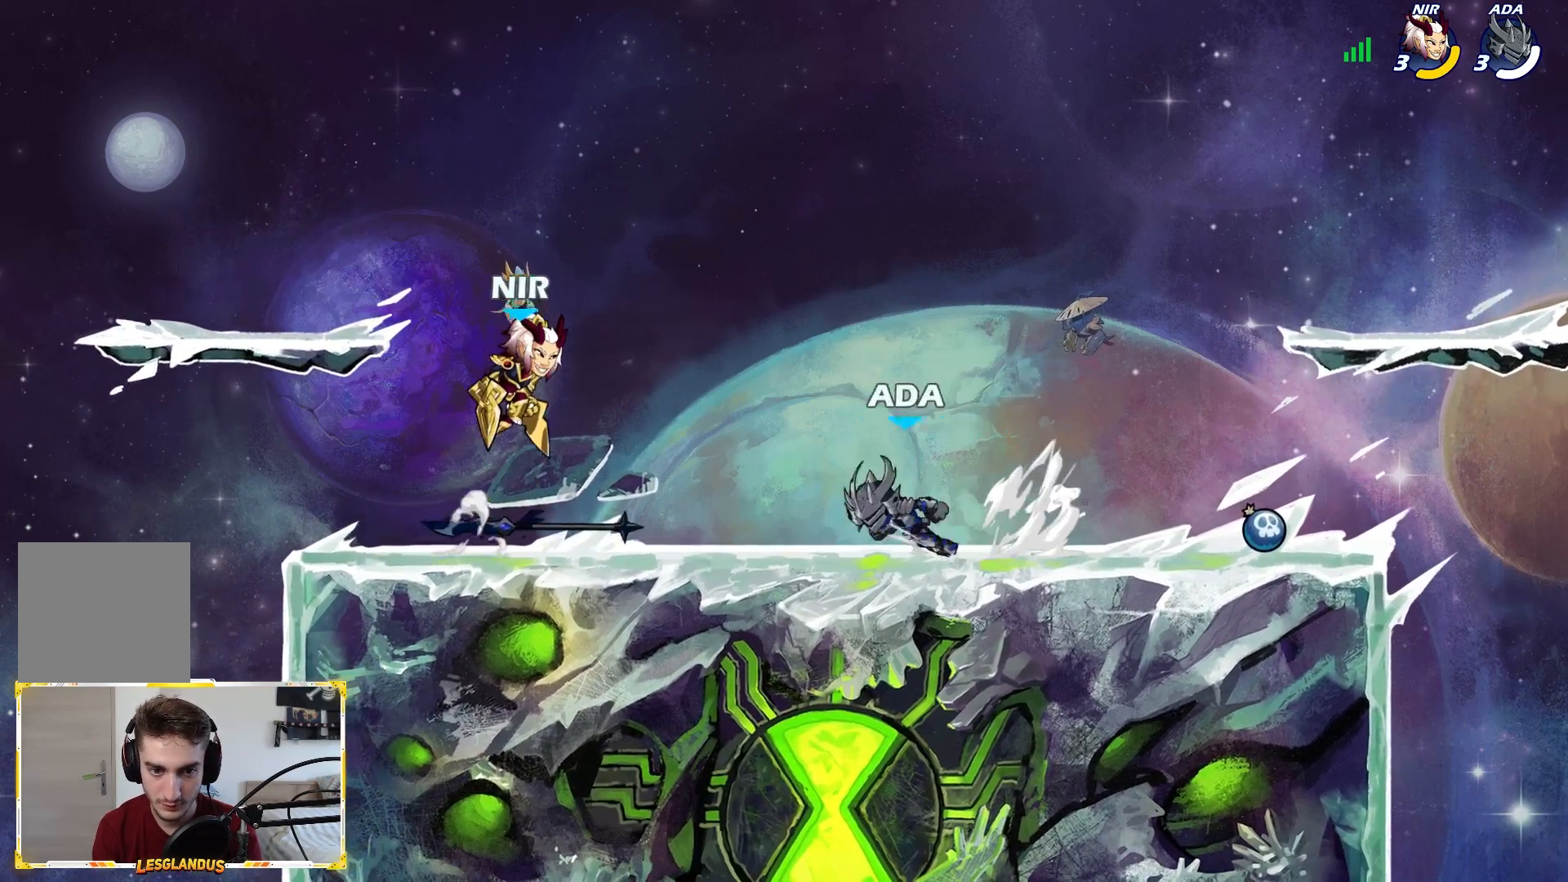
Gameplay with a controller (Xbox layout); each line is a JSON object with the inputs held at the frame after it. "events" lists button and stick changes between this image and that frame as [ms after this image, input, new state], when the widget could be followed in between.
{"buttons": [], "left_stick": "down-left", "right_stick": "center", "events": [[50, "L2", "up"], [183, "left_stick", "right"], [267, "L2", "down"], [383, "L2", "up"], [417, "left_stick", "down-left"]]}
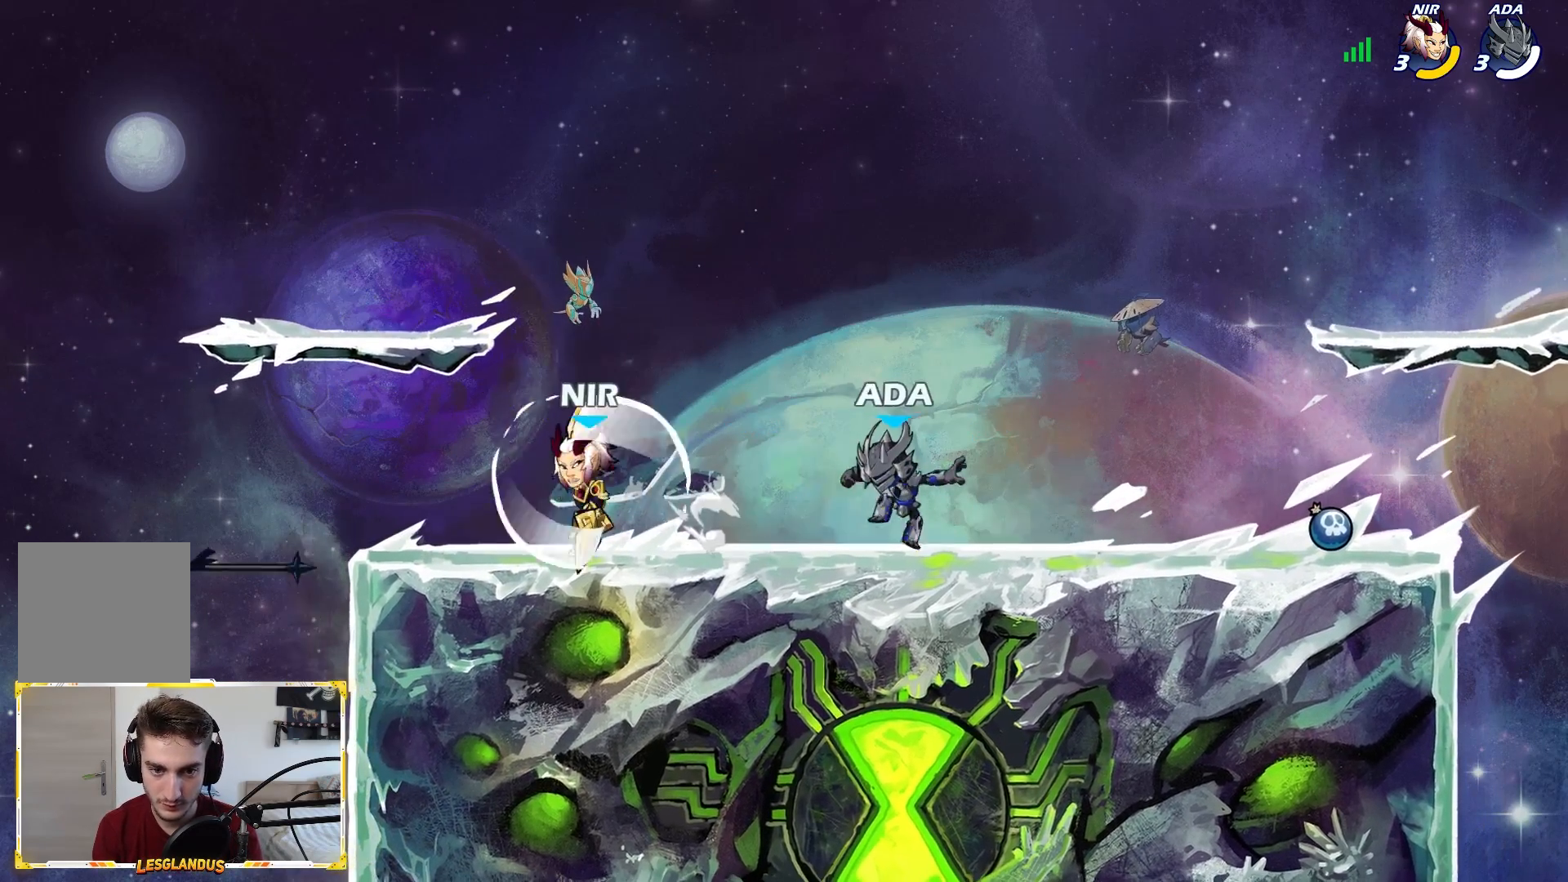
{"buttons": [], "left_stick": "down-left", "right_stick": "center", "events": [[300, "L2", "down"], [317, "L3", "down"], [317, "X", "down"], [417, "L2", "up"], [417, "L3", "up"], [433, "X", "up"]]}
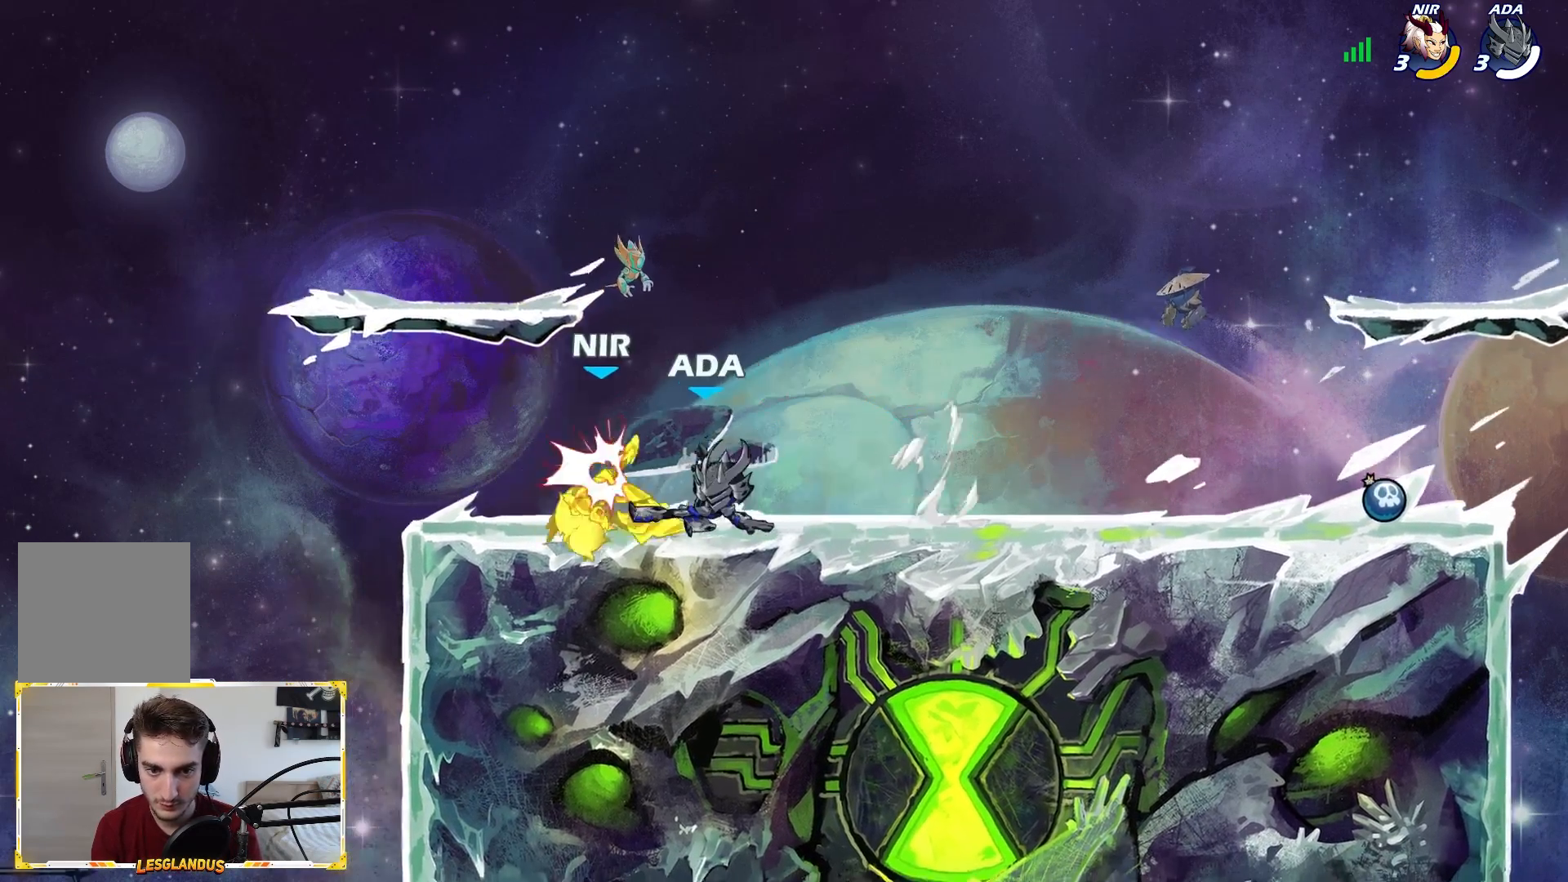
{"buttons": [], "left_stick": "right", "right_stick": "center", "events": [[50, "left_stick", "left"], [67, "A", "down"], [133, "B", "down"], [217, "A", "up"], [333, "left_stick", "right"], [500, "B", "up"]]}
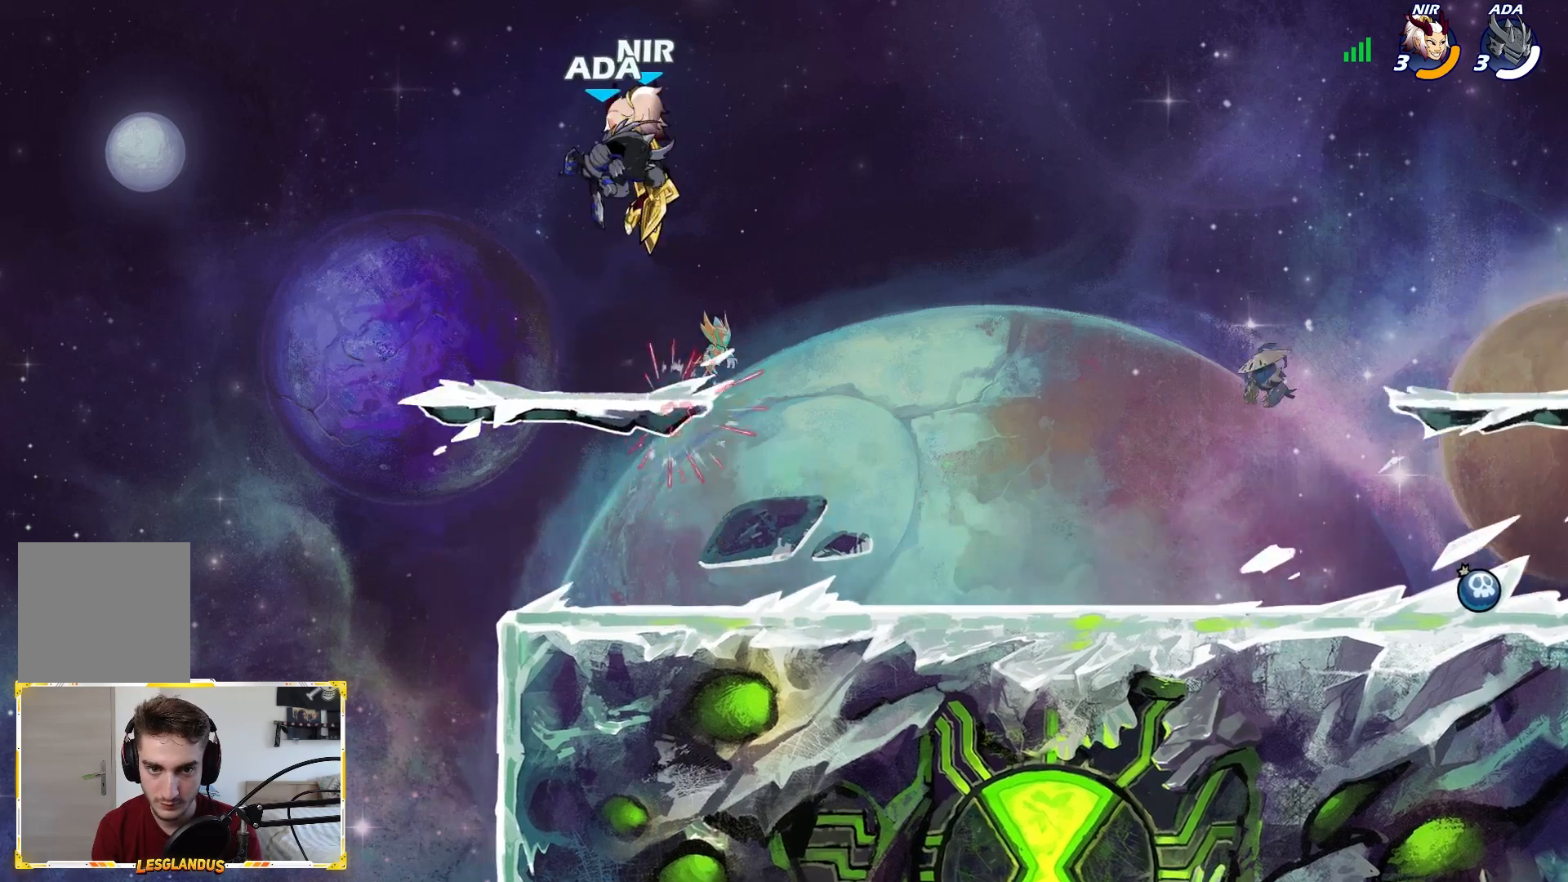
{"buttons": ["X"], "left_stick": "down", "right_stick": "center", "events": [[167, "left_stick", "down-left"], [217, "X", "down"], [350, "left_stick", "down"]]}
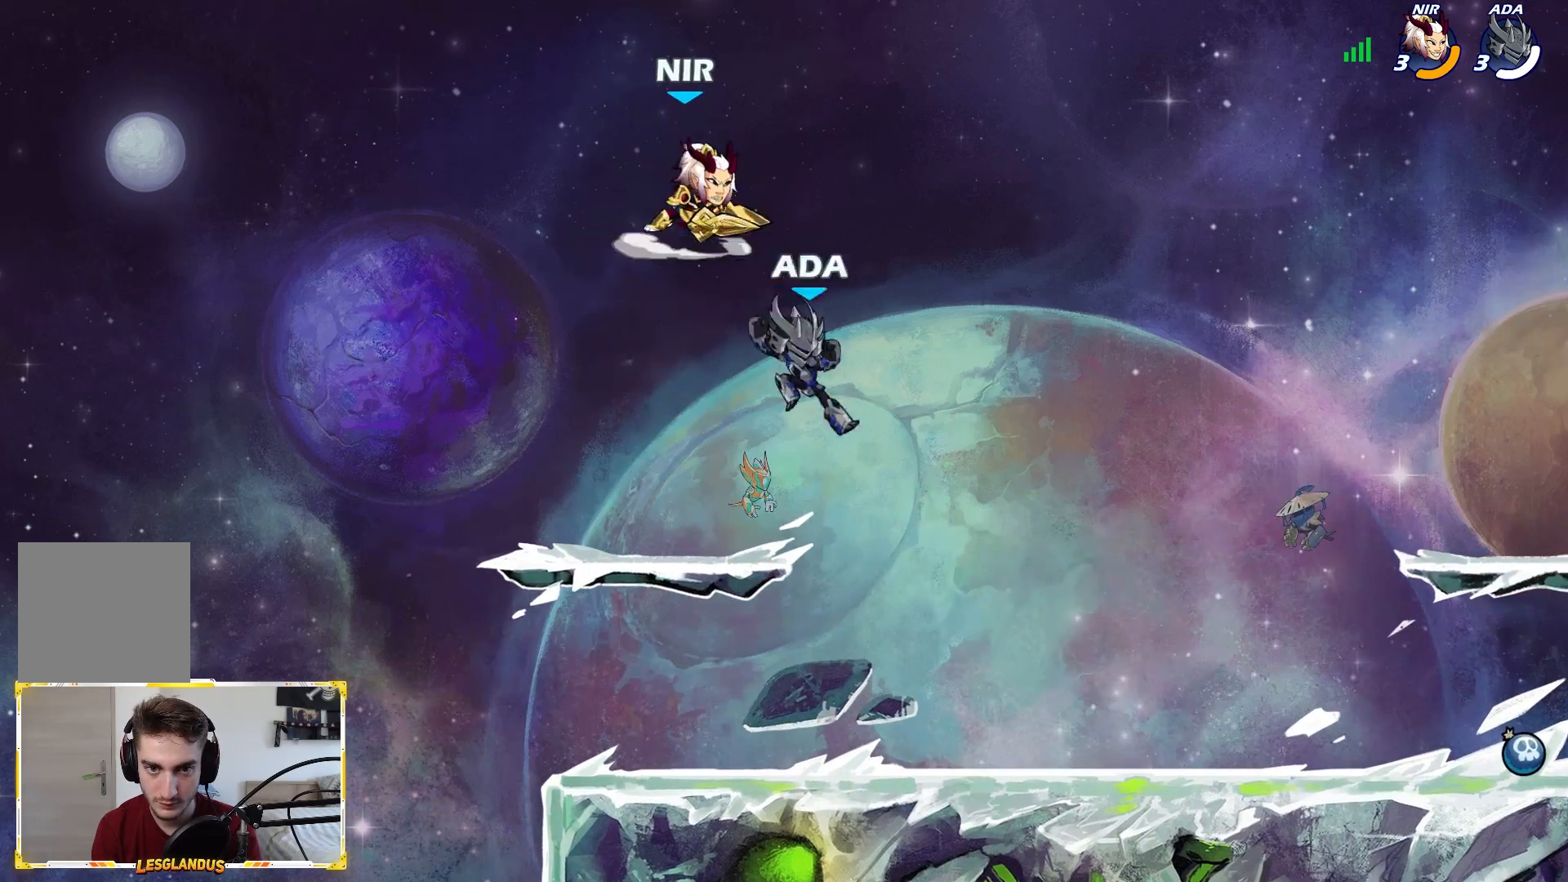
{"buttons": [], "left_stick": "down-left", "right_stick": "center", "events": [[83, "left_stick", "down-right"], [267, "X", "up"], [333, "left_stick", "down-left"]]}
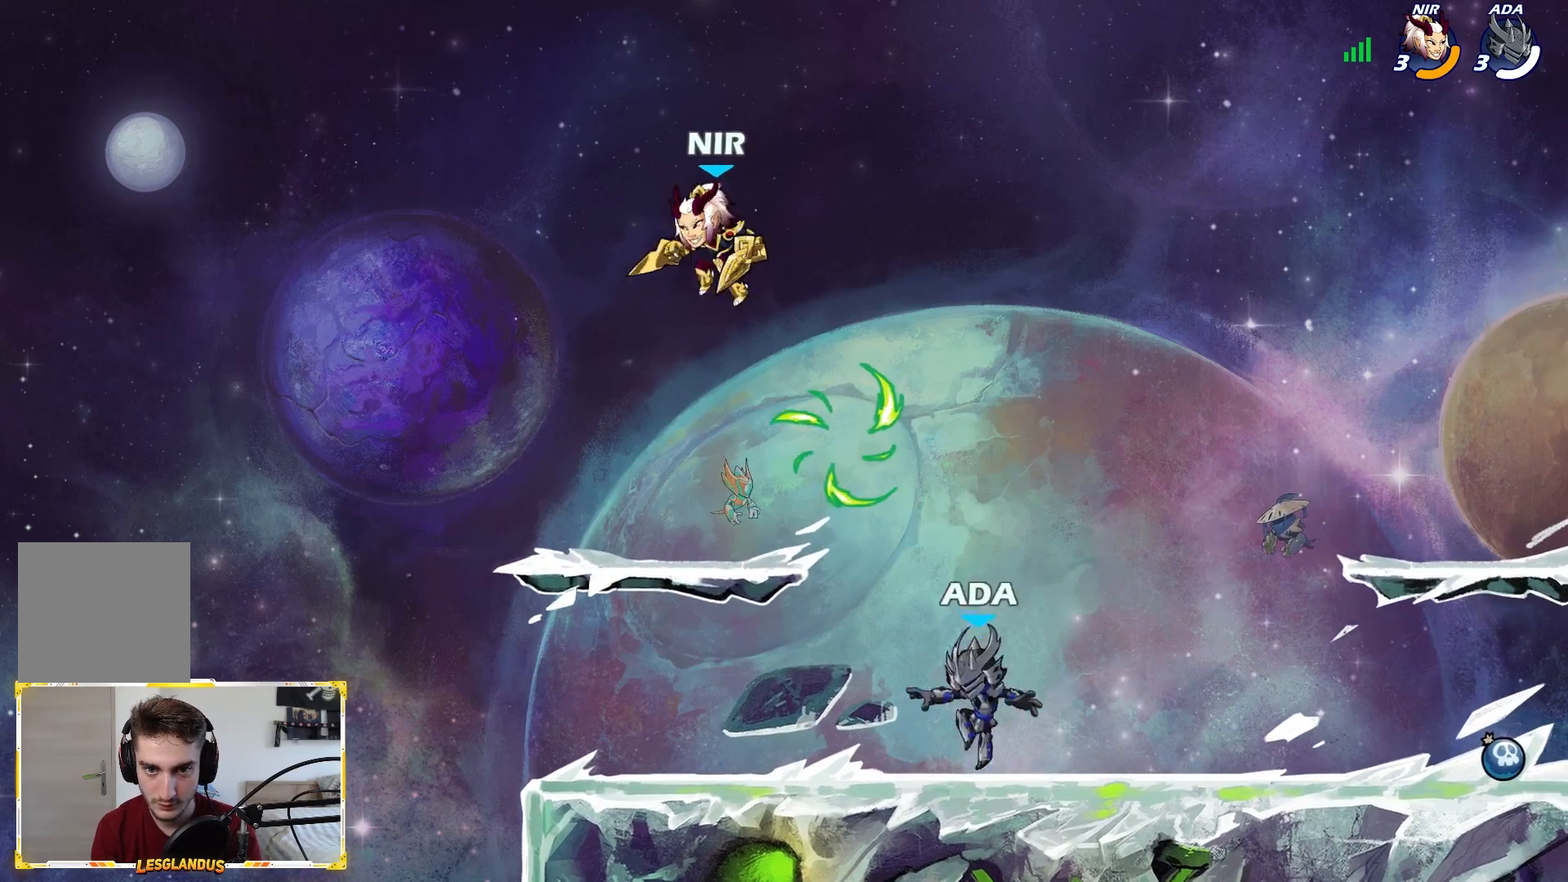
{"buttons": [], "left_stick": "down-right", "right_stick": "center", "events": [[150, "left_stick", "up"], [200, "left_stick", "center"], [233, "A", "down"], [333, "left_stick", "right"], [383, "A", "up"], [500, "left_stick", "down-right"]]}
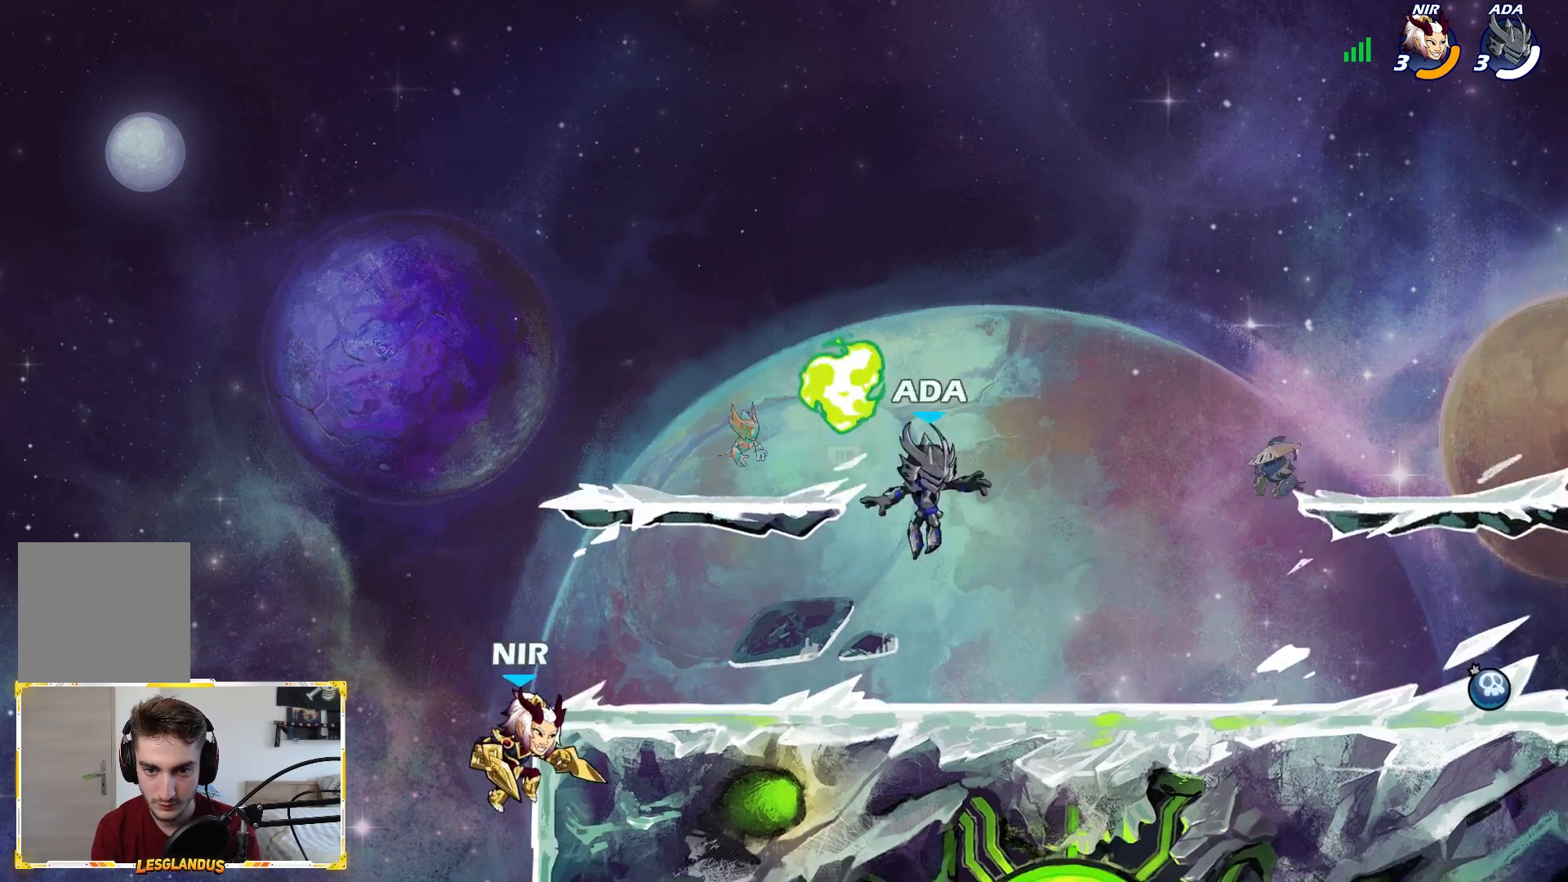
{"buttons": ["L2"], "left_stick": "down-left", "right_stick": "center", "events": [[33, "R1", "down"], [167, "R1", "up"], [300, "left_stick", "down-left"], [483, "L2", "down"]]}
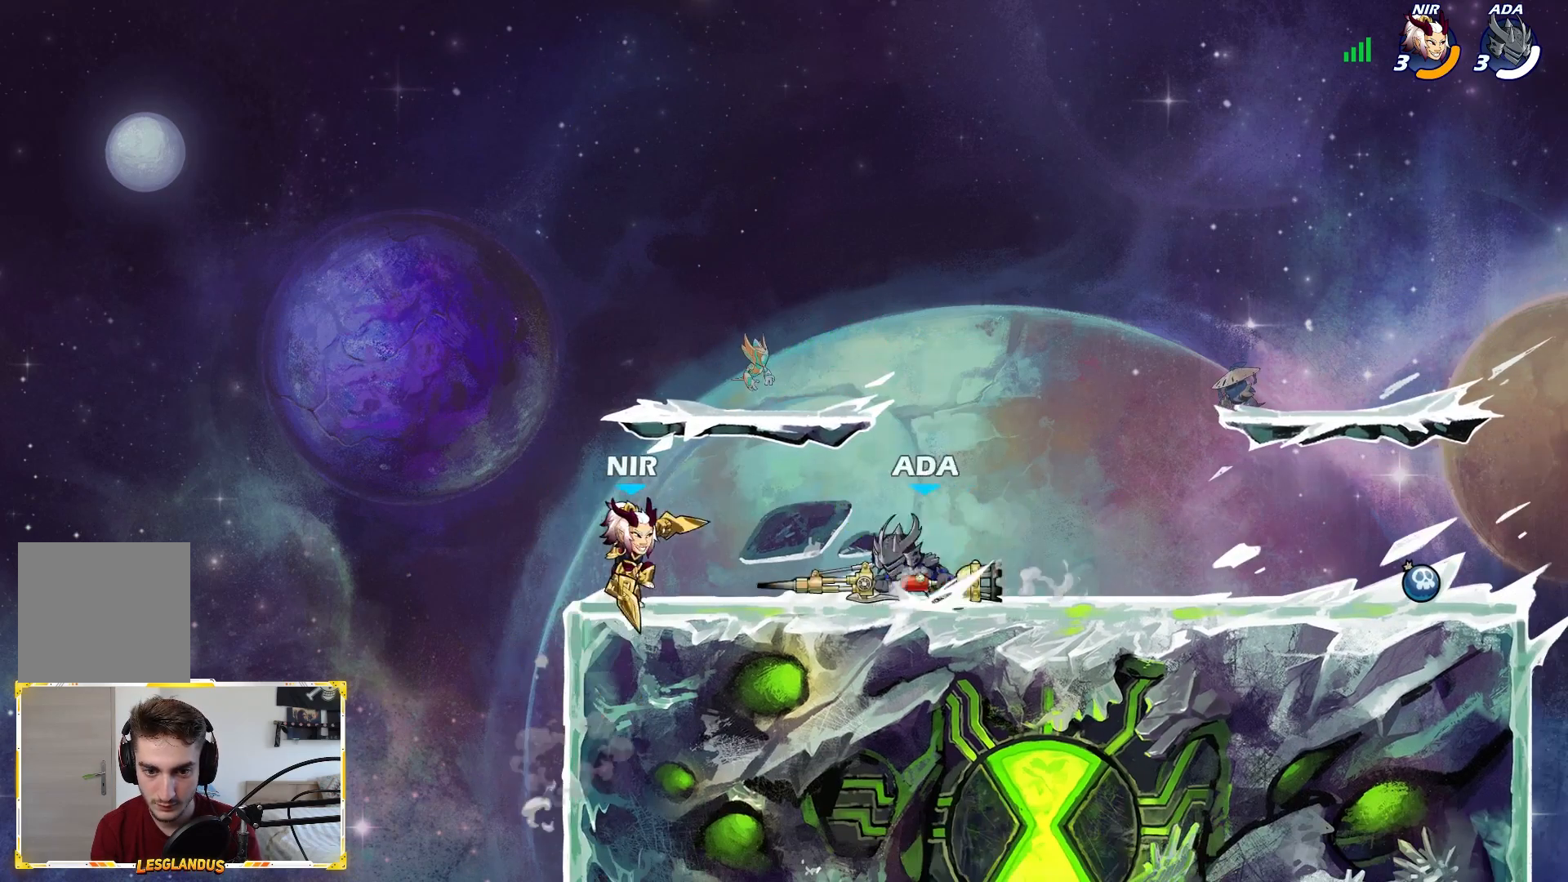
{"buttons": [], "left_stick": "right", "right_stick": "center", "events": [[50, "A", "down"], [50, "X", "down"], [83, "L2", "up"], [83, "left_stick", "center"], [150, "A", "up"], [150, "X", "up"], [233, "left_stick", "right"]]}
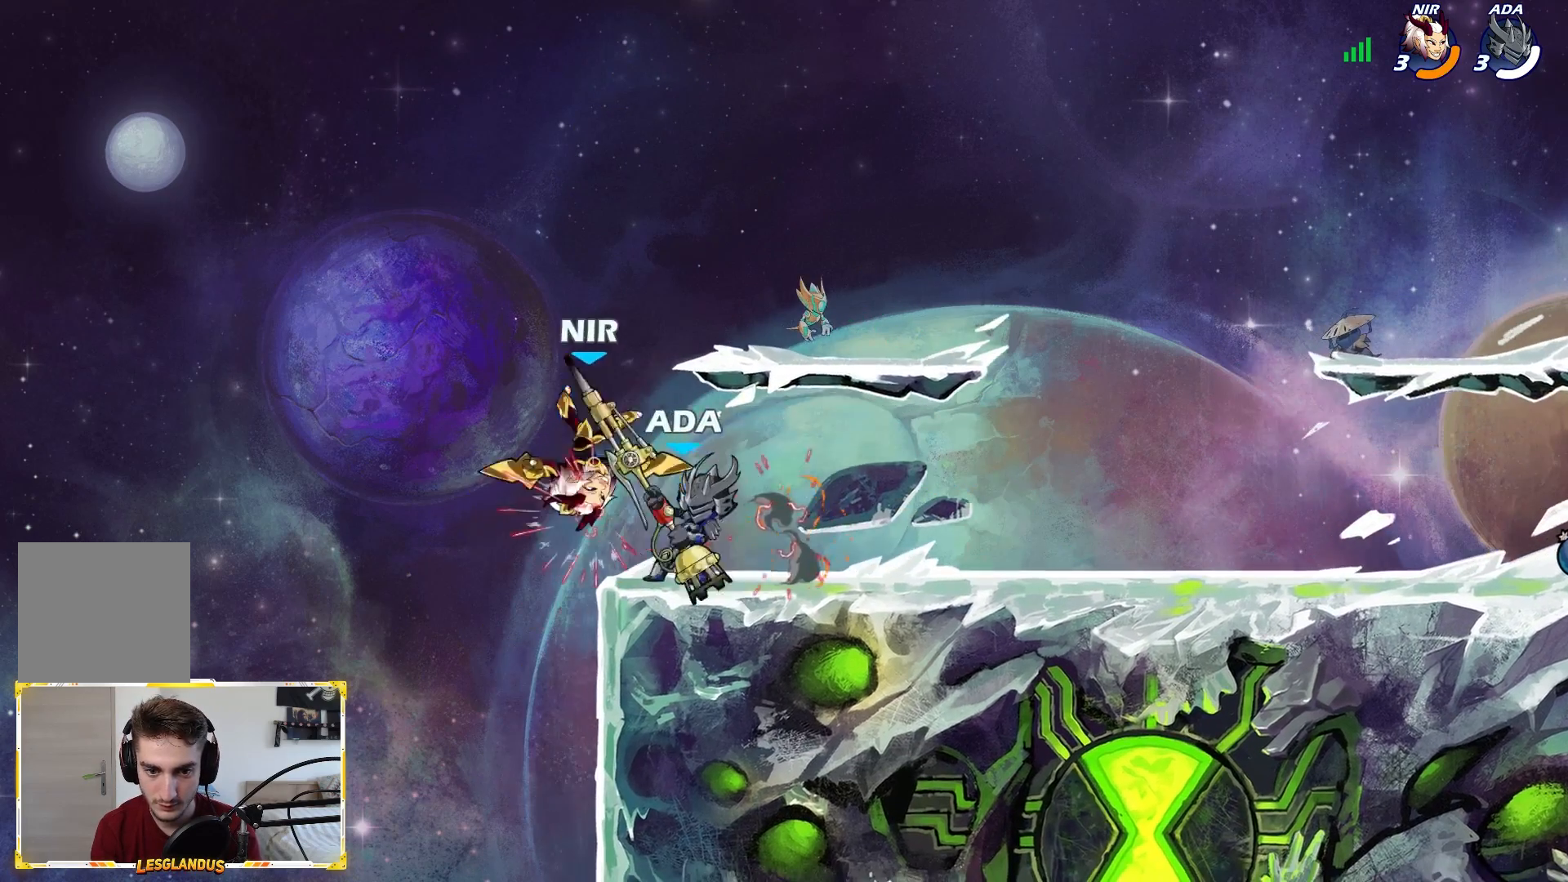
{"buttons": ["A", "X"], "left_stick": "left", "right_stick": "center", "events": [[233, "left_stick", "down"], [283, "left_stick", "left"], [350, "A", "down"], [350, "left_stick", "center"], [400, "X", "down"], [483, "left_stick", "left"]]}
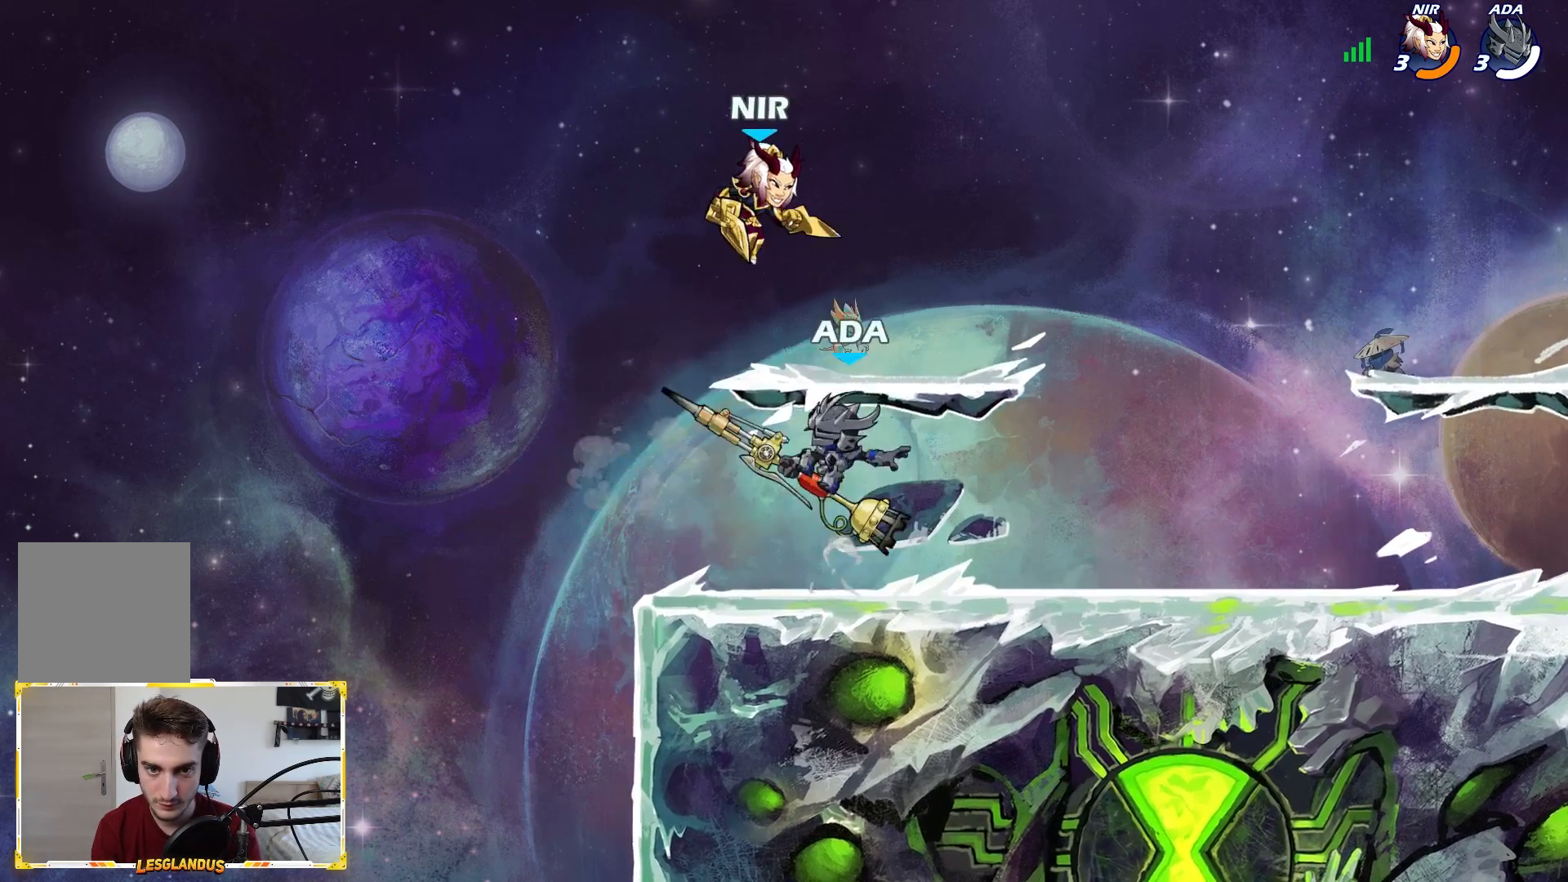
{"buttons": [], "left_stick": "left", "right_stick": "center", "events": [[67, "left_stick", "right"], [100, "A", "up"], [100, "X", "up"], [433, "left_stick", "left"]]}
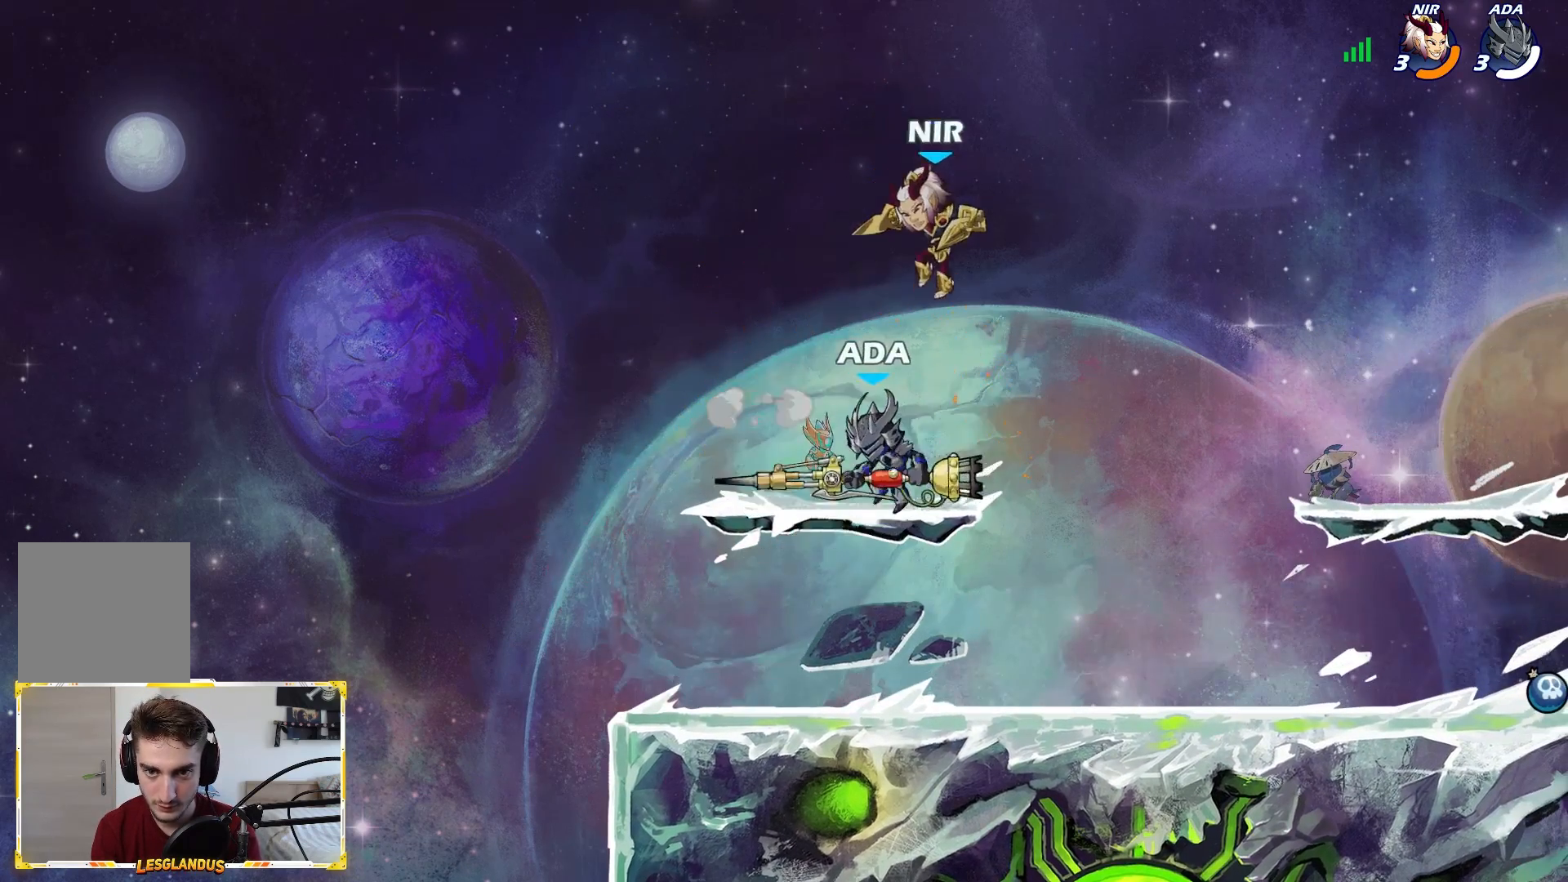
{"buttons": [], "left_stick": "down-right", "right_stick": "center", "events": [[283, "left_stick", "right"], [400, "left_stick", "down-right"]]}
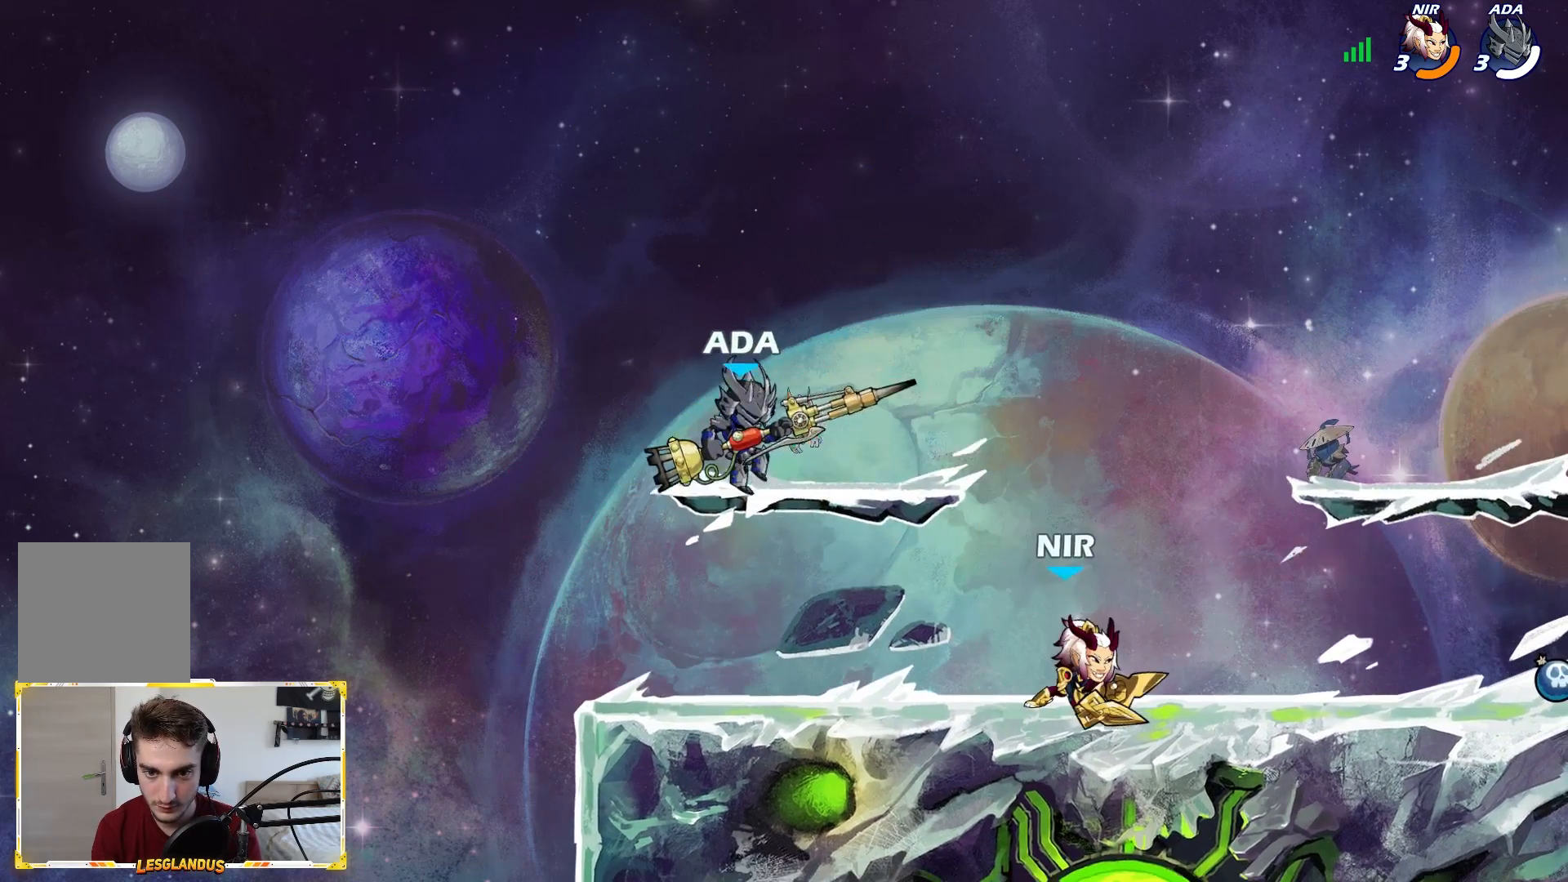
{"buttons": [], "left_stick": "up-left", "right_stick": "center", "events": [[33, "left_stick", "right"], [133, "X", "down"], [267, "X", "up"], [467, "left_stick", "up-left"]]}
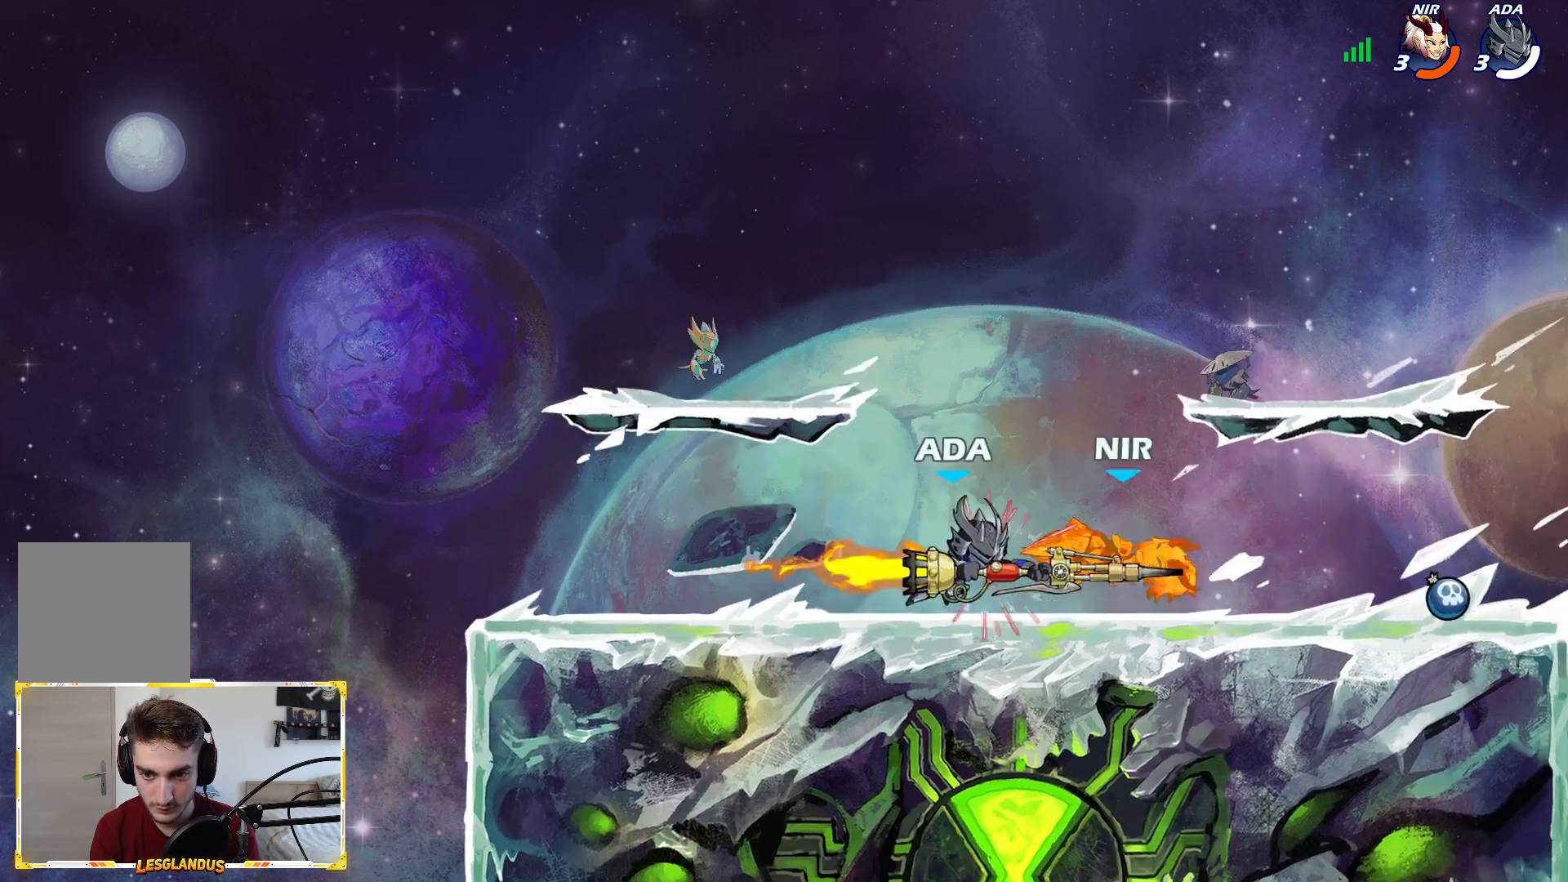
{"buttons": [], "left_stick": "right", "right_stick": "center", "events": [[200, "left_stick", "right"]]}
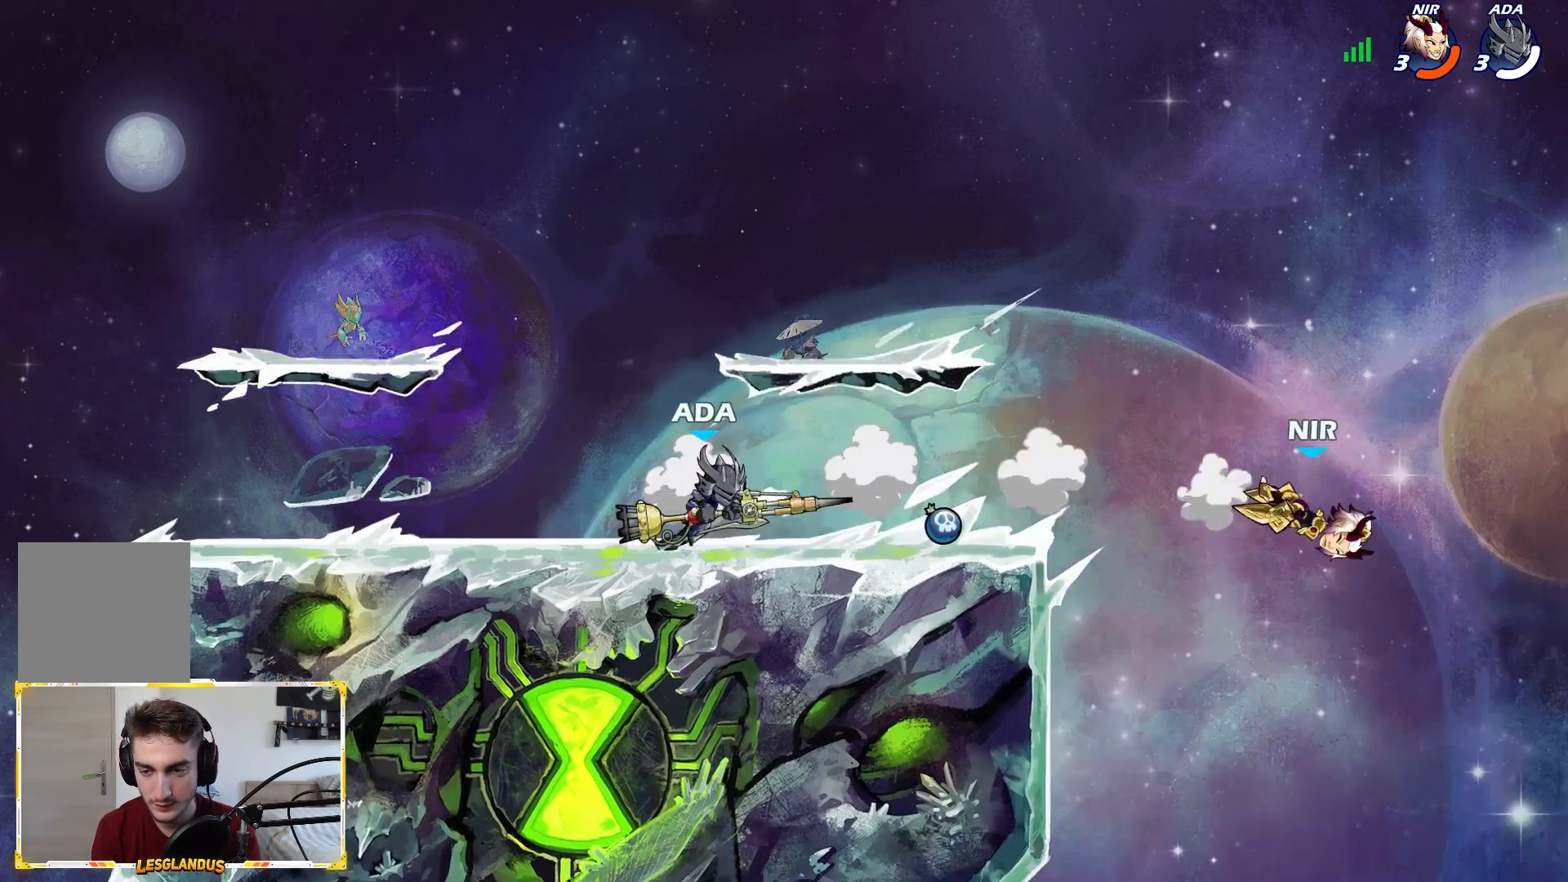
{"buttons": [], "left_stick": "center", "right_stick": "center", "events": [[183, "left_stick", "center"]]}
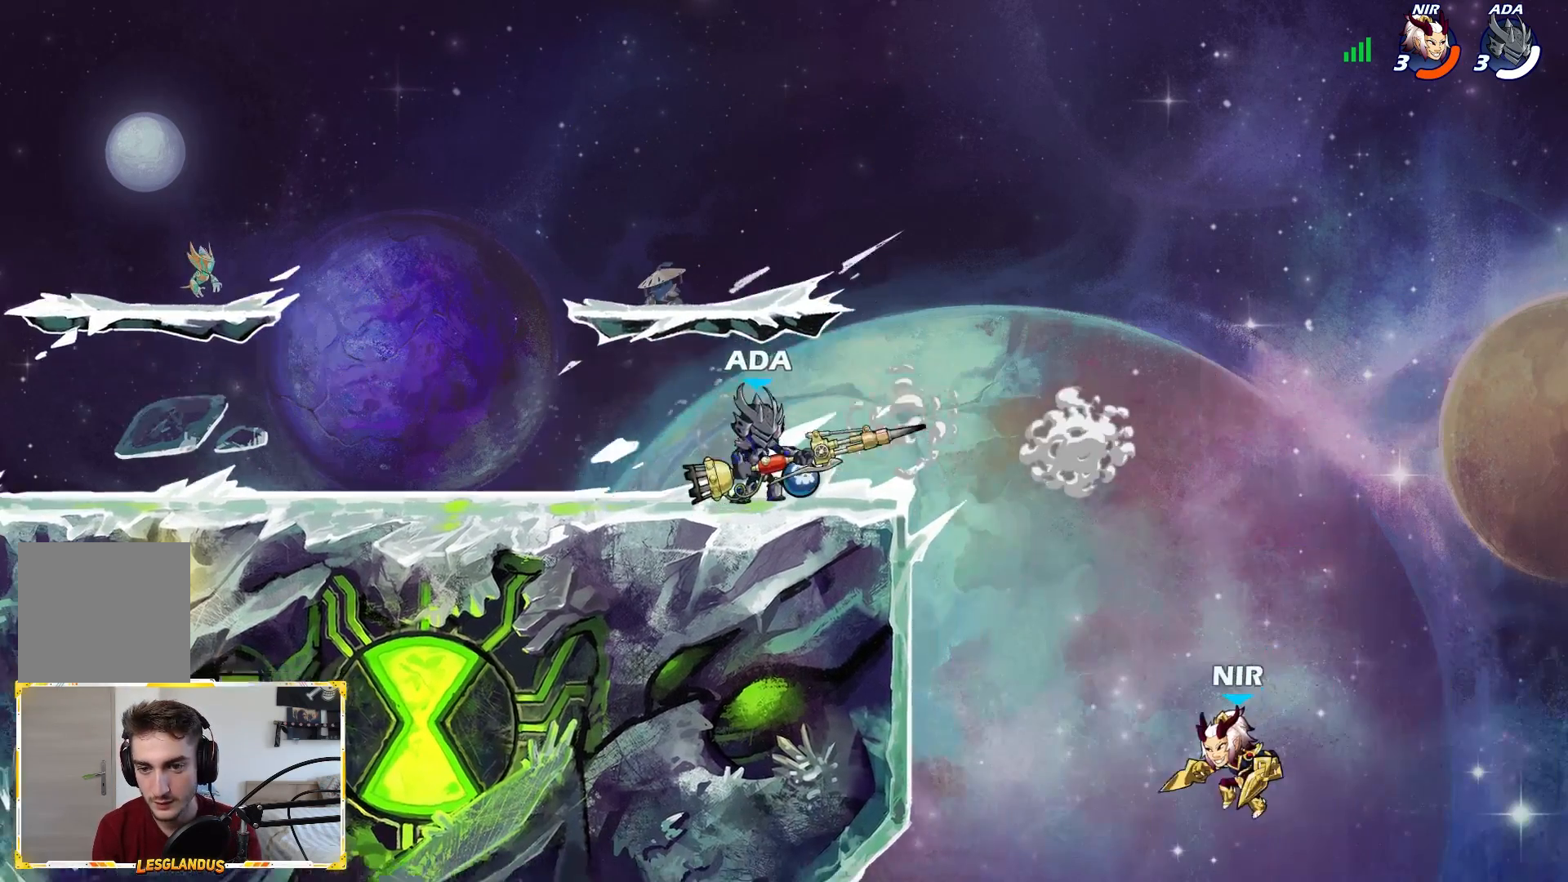
{"buttons": [], "left_stick": "down", "right_stick": "center", "events": [[417, "left_stick", "down"], [433, "B", "down"], [500, "B", "up"]]}
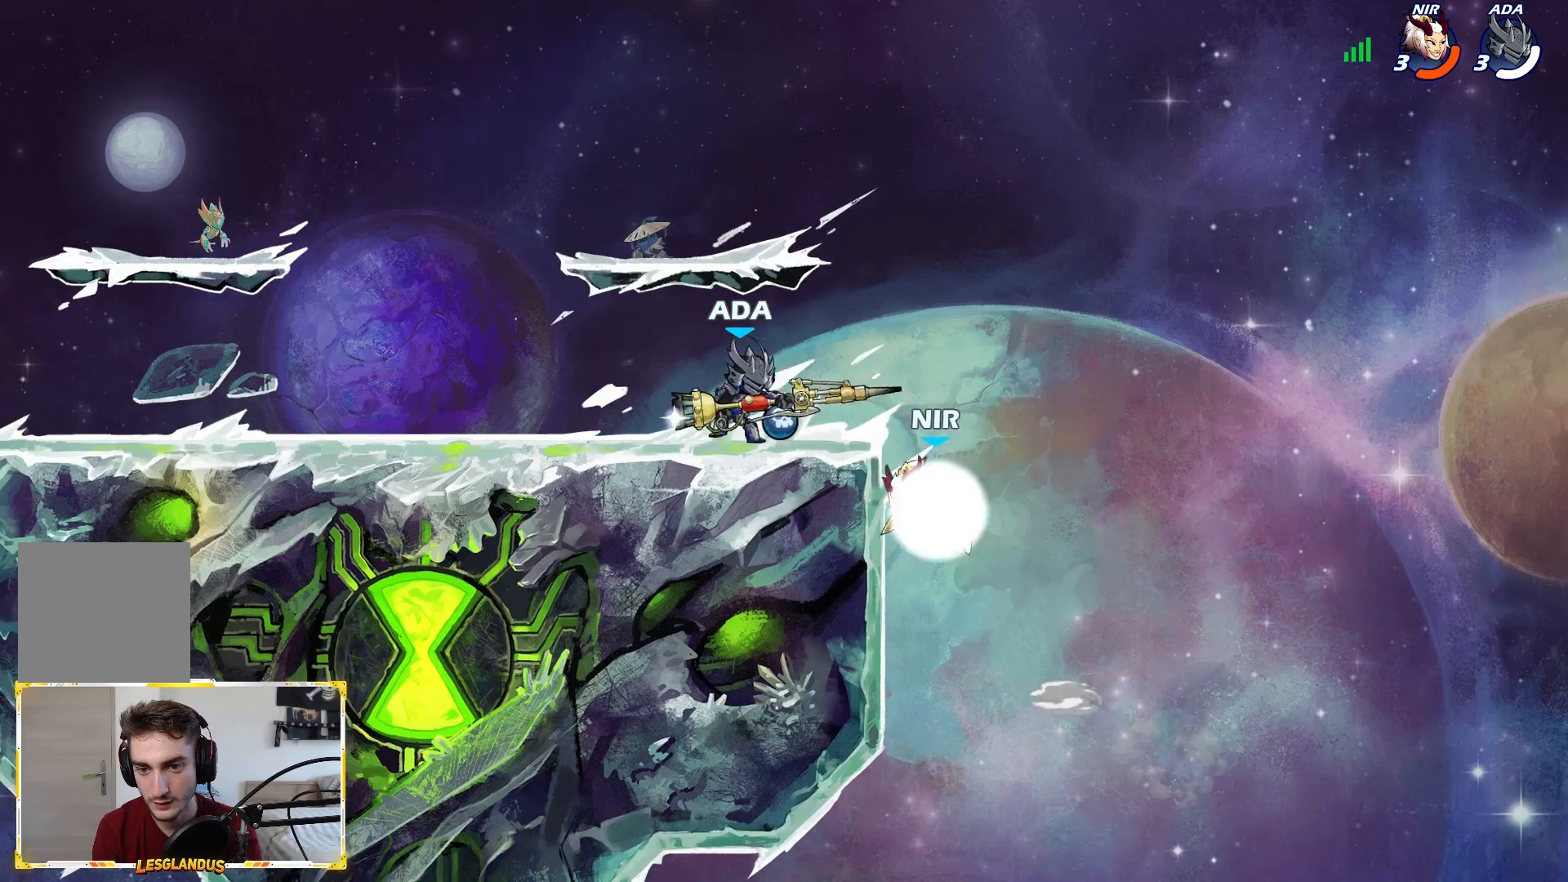
{"buttons": [], "left_stick": "center", "right_stick": "center", "events": [[50, "B", "down"], [100, "B", "up"], [200, "left_stick", "center"]]}
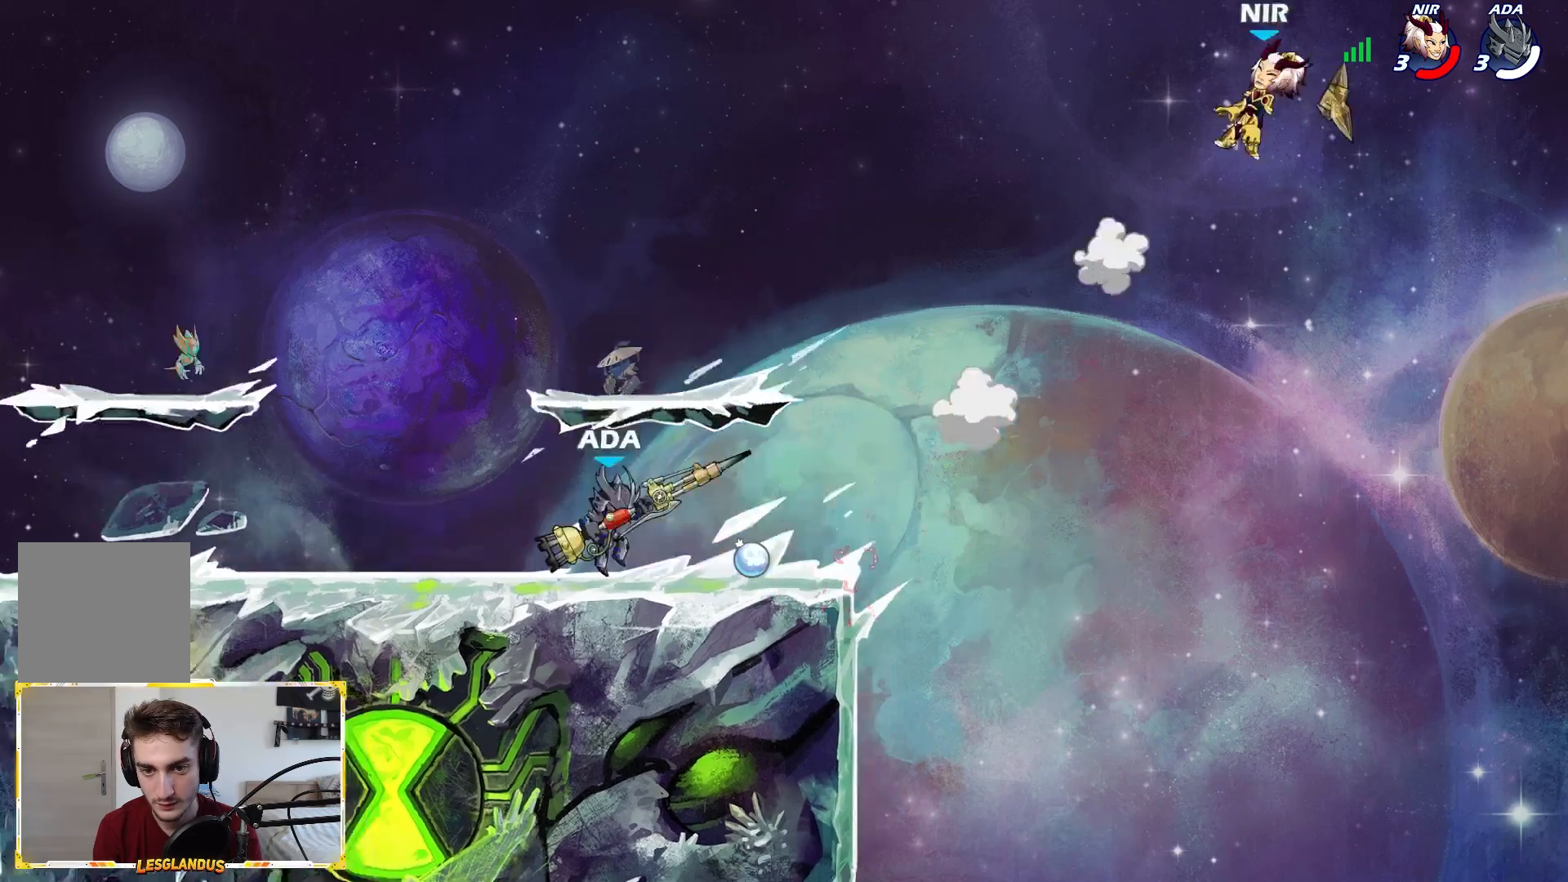
{"buttons": [], "left_stick": "center", "right_stick": "center", "events": [[50, "left_stick", "right"], [333, "A", "down"], [367, "left_stick", "center"], [500, "A", "up"]]}
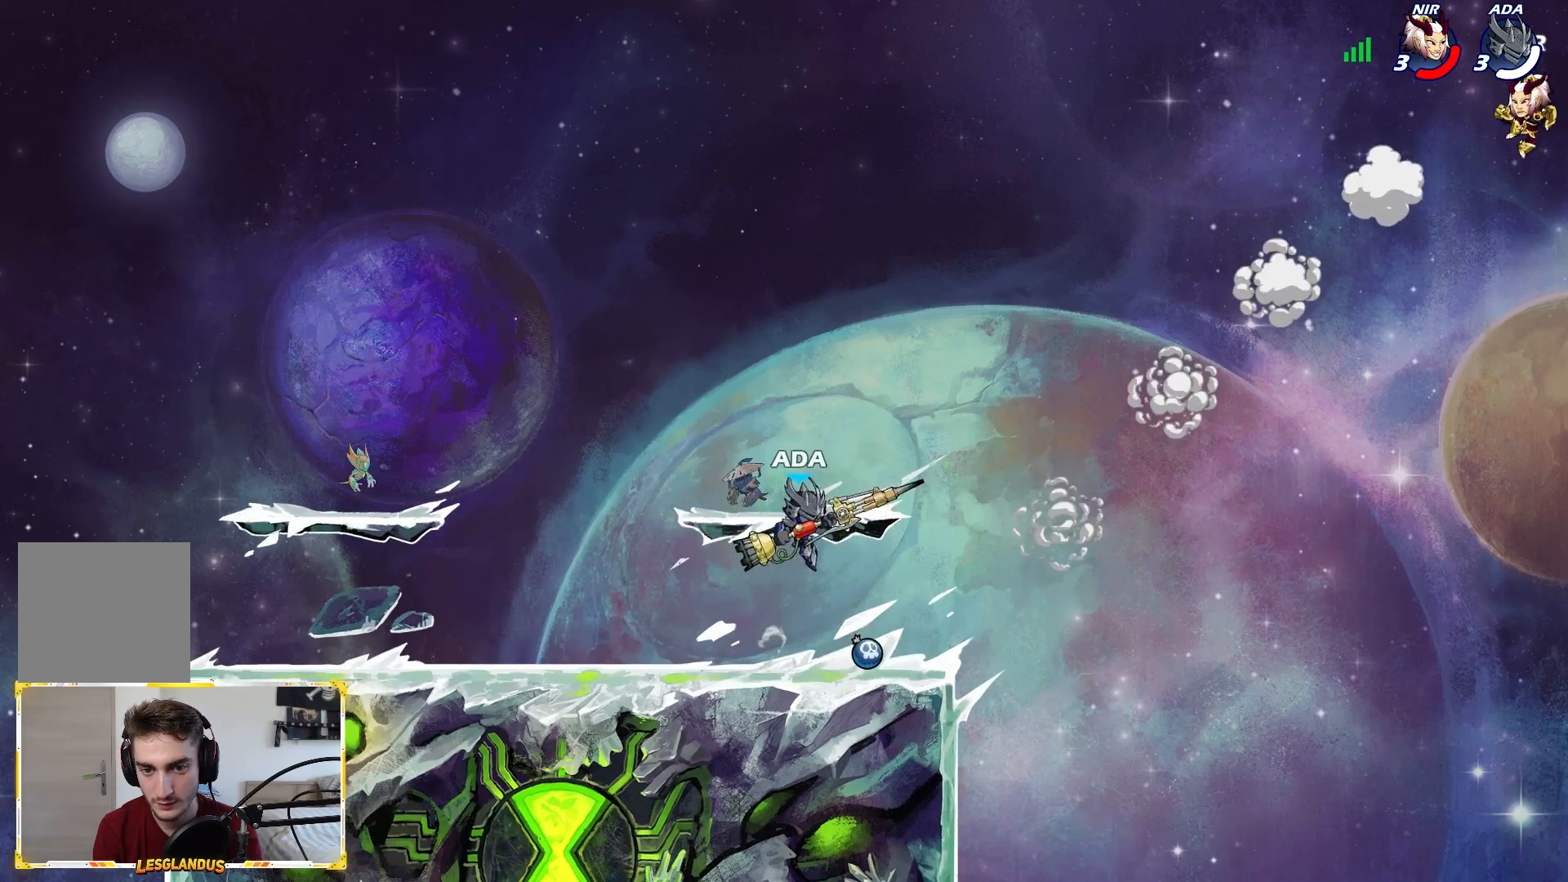
{"buttons": ["L2"], "left_stick": "down-right", "right_stick": "center", "events": [[383, "left_stick", "right"], [467, "left_stick", "down-right"], [500, "L2", "down"]]}
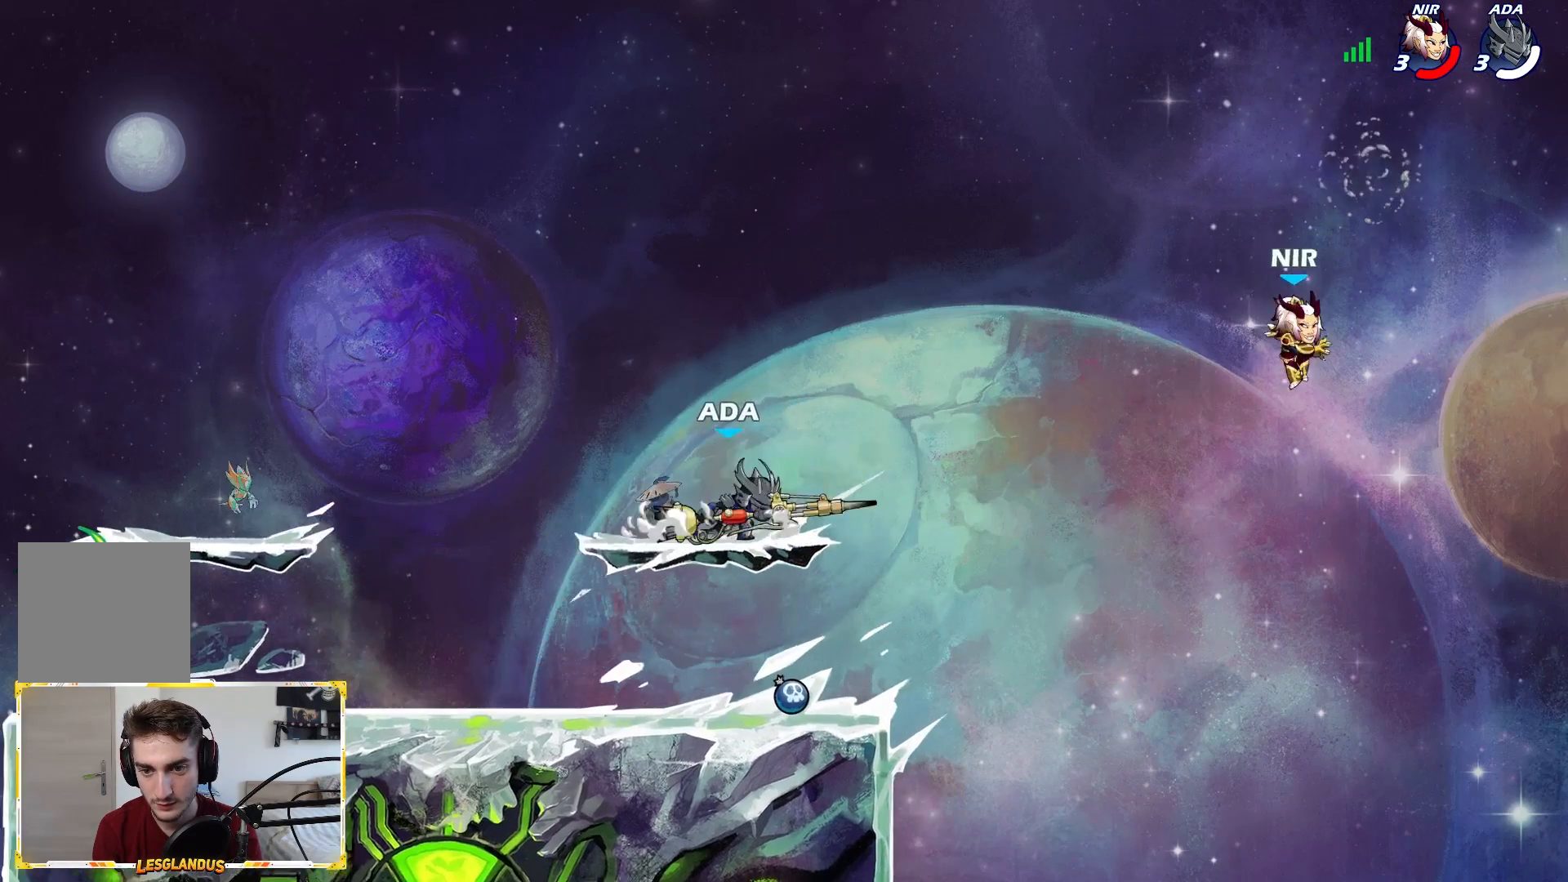
{"buttons": [], "left_stick": "center", "right_stick": "center", "events": [[33, "left_stick", "down"], [50, "B", "down"], [67, "L2", "up"], [183, "B", "up"], [233, "left_stick", "center"]]}
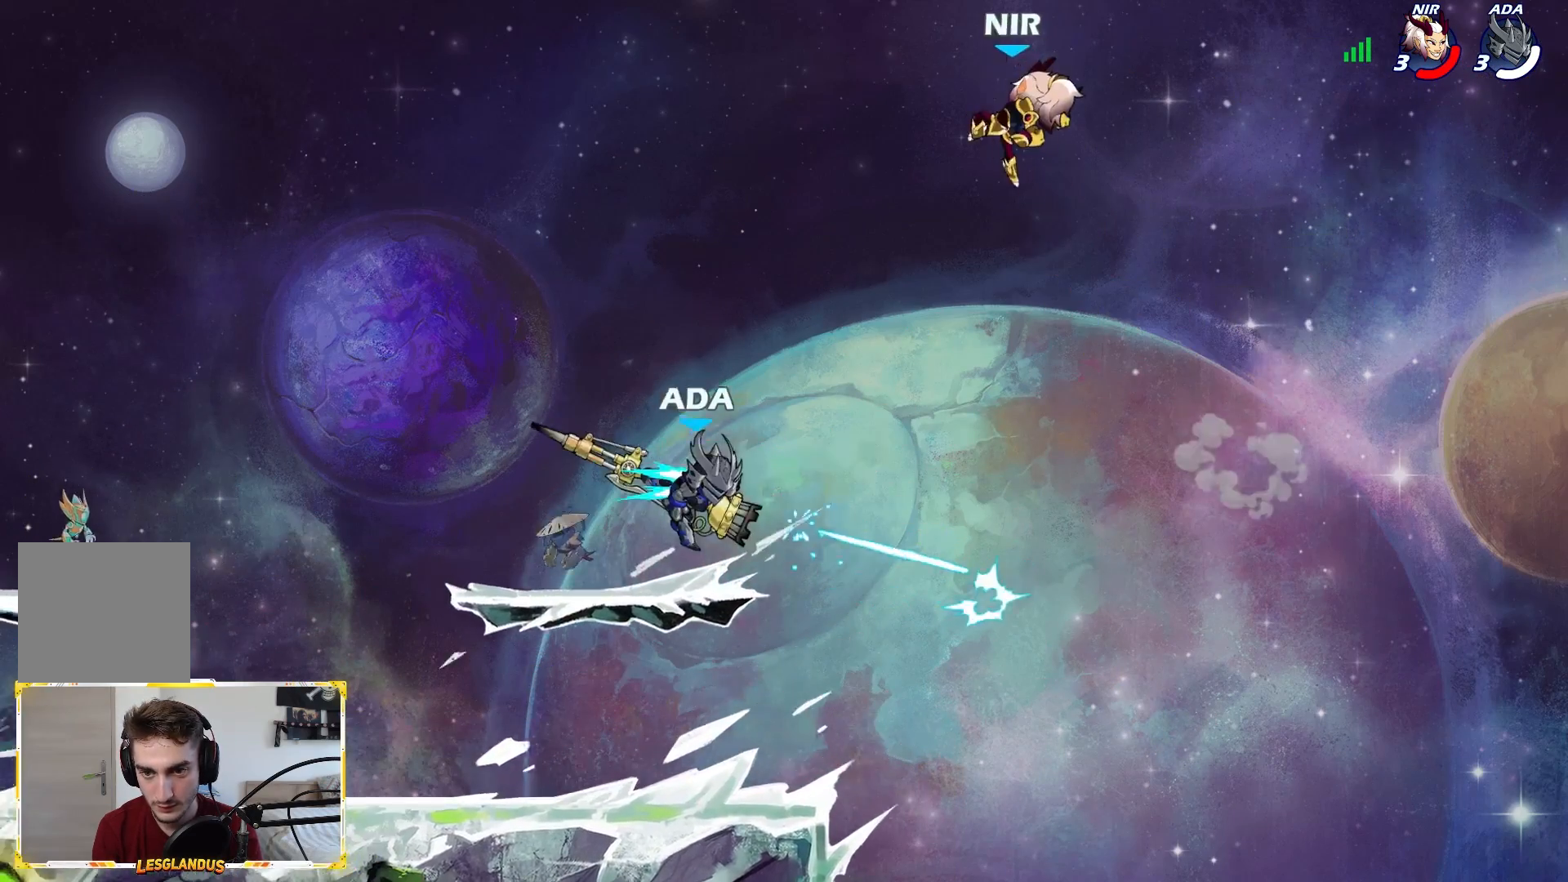
{"buttons": [], "left_stick": "right", "right_stick": "center", "events": [[400, "left_stick", "right"]]}
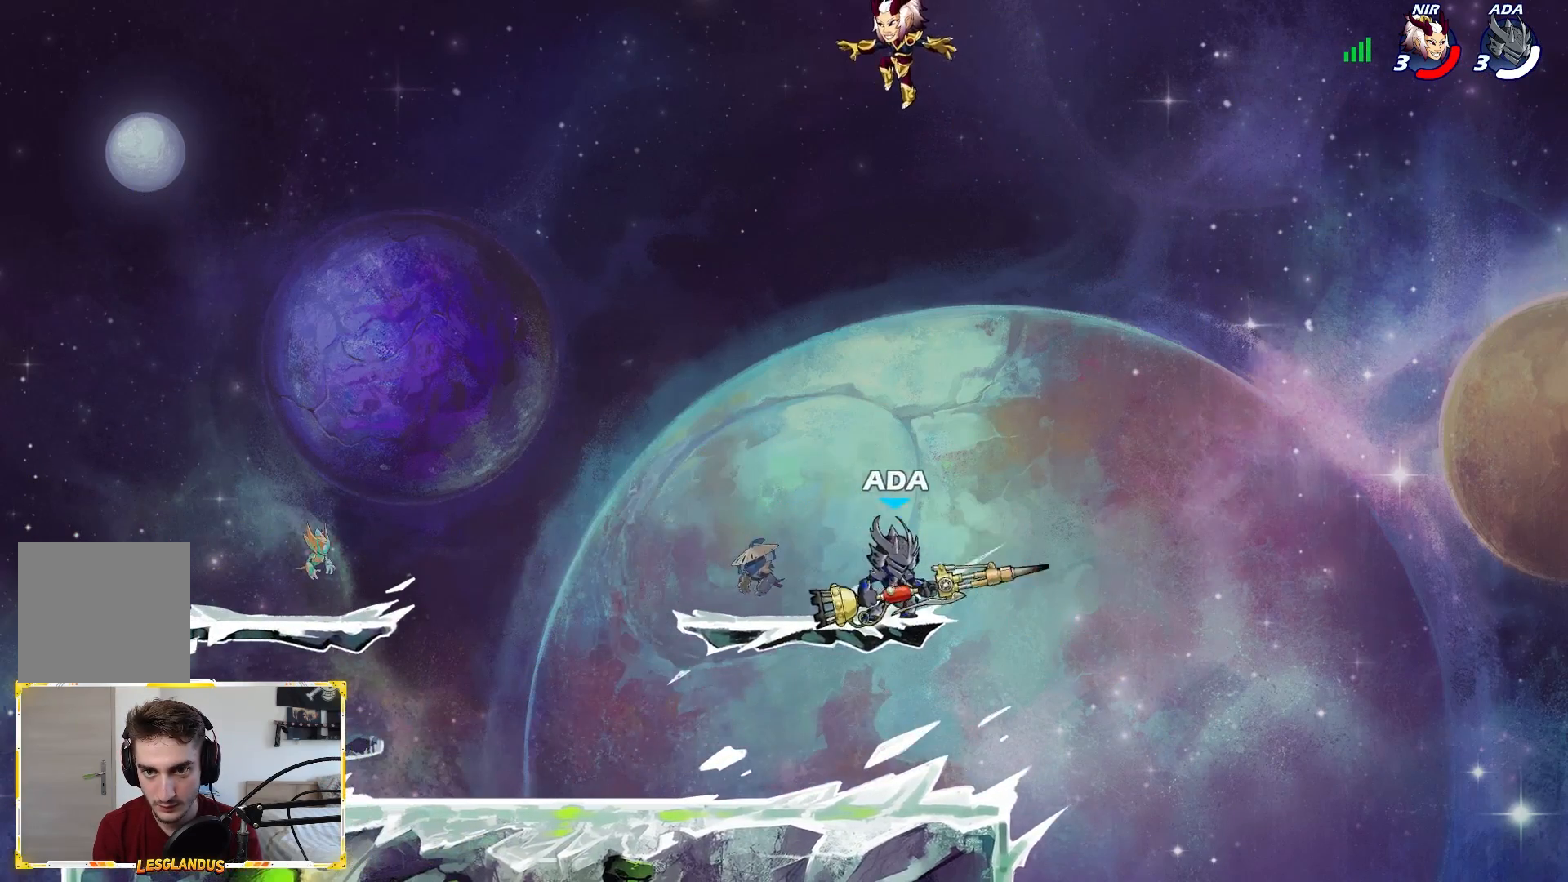
{"buttons": [], "left_stick": "left", "right_stick": "center", "events": [[33, "A", "down"], [33, "left_stick", "left"], [83, "B", "down"], [167, "A", "up"], [350, "B", "up"]]}
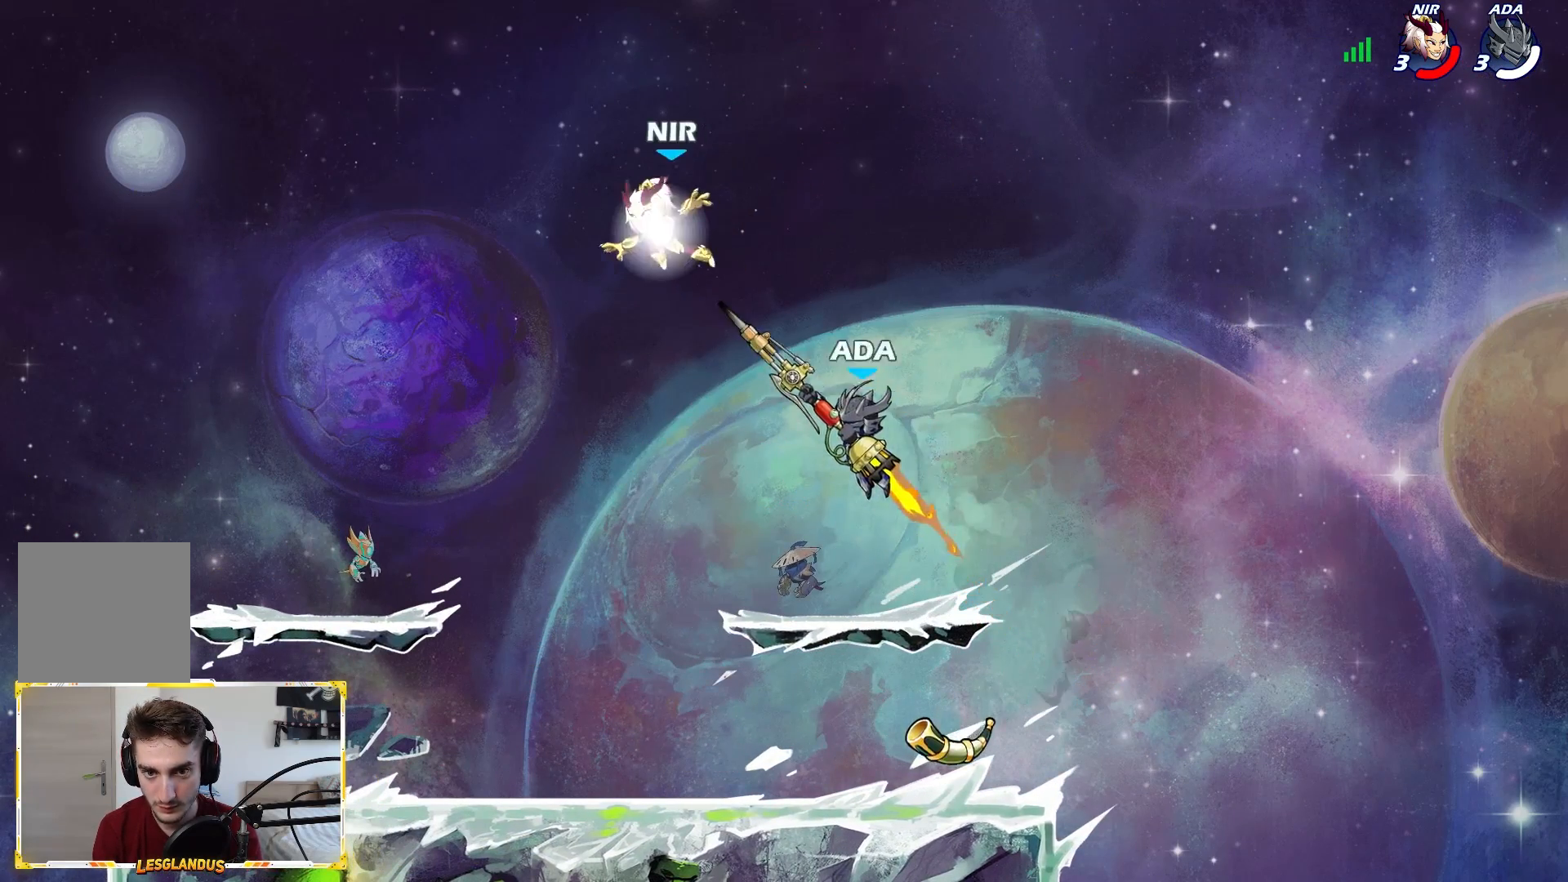
{"buttons": [], "left_stick": "left", "right_stick": "center", "events": [[367, "A", "down"], [383, "X", "down"], [450, "A", "up"], [467, "X", "up"]]}
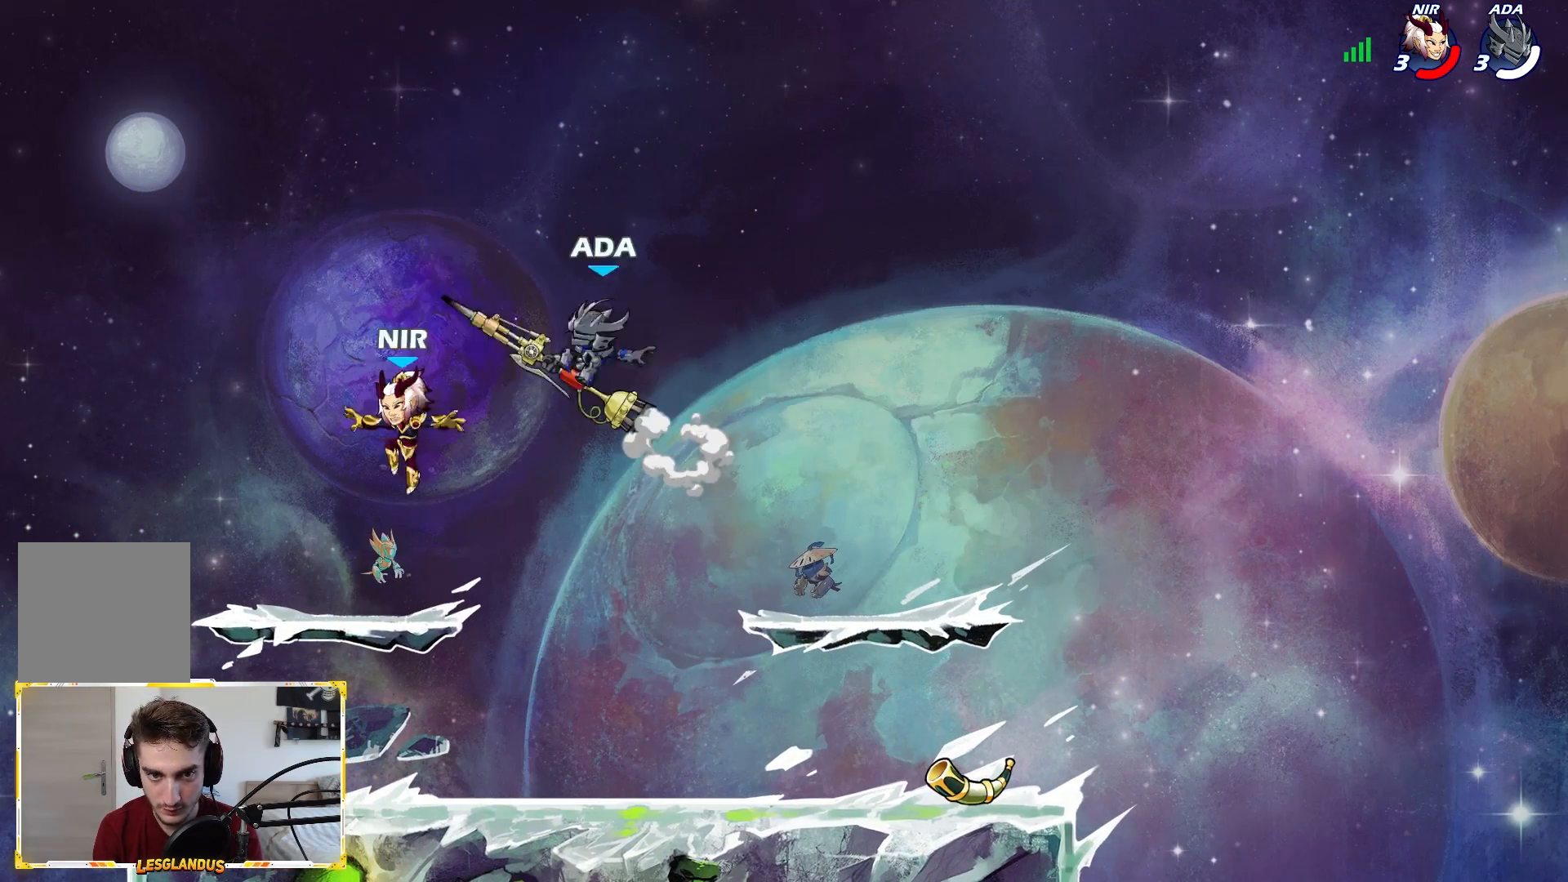
{"buttons": [], "left_stick": "right", "right_stick": "center", "events": [[83, "left_stick", "right"]]}
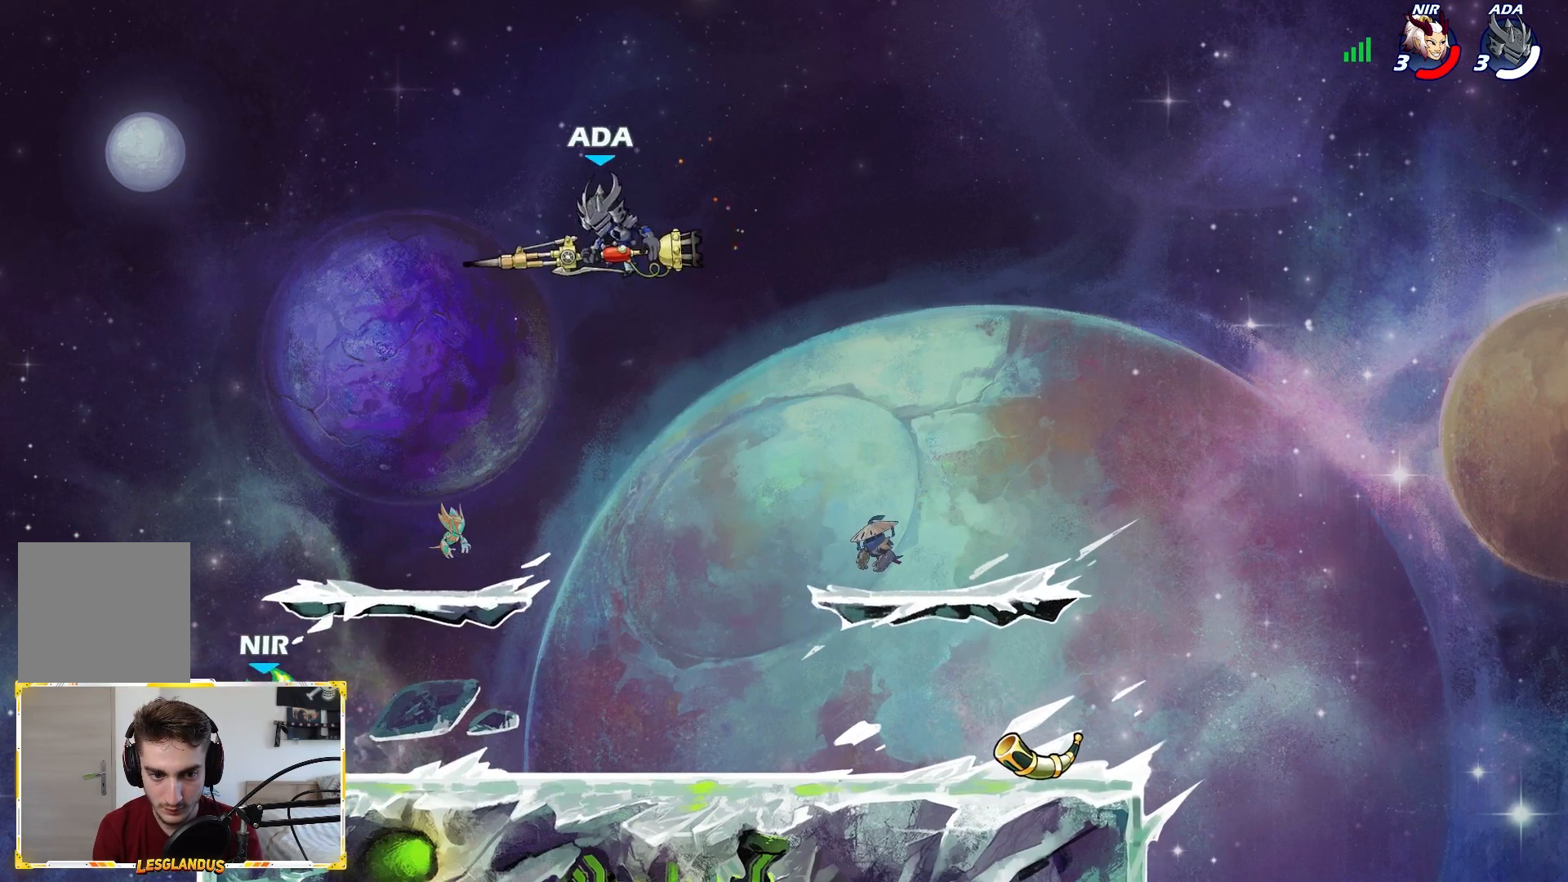
{"buttons": [], "left_stick": "down-left", "right_stick": "center", "events": [[150, "left_stick", "down"], [200, "left_stick", "down-left"], [333, "R2", "down"], [333, "X", "down"], [350, "R2", "up"], [383, "L3", "down"], [450, "L3", "up"], [450, "X", "up"]]}
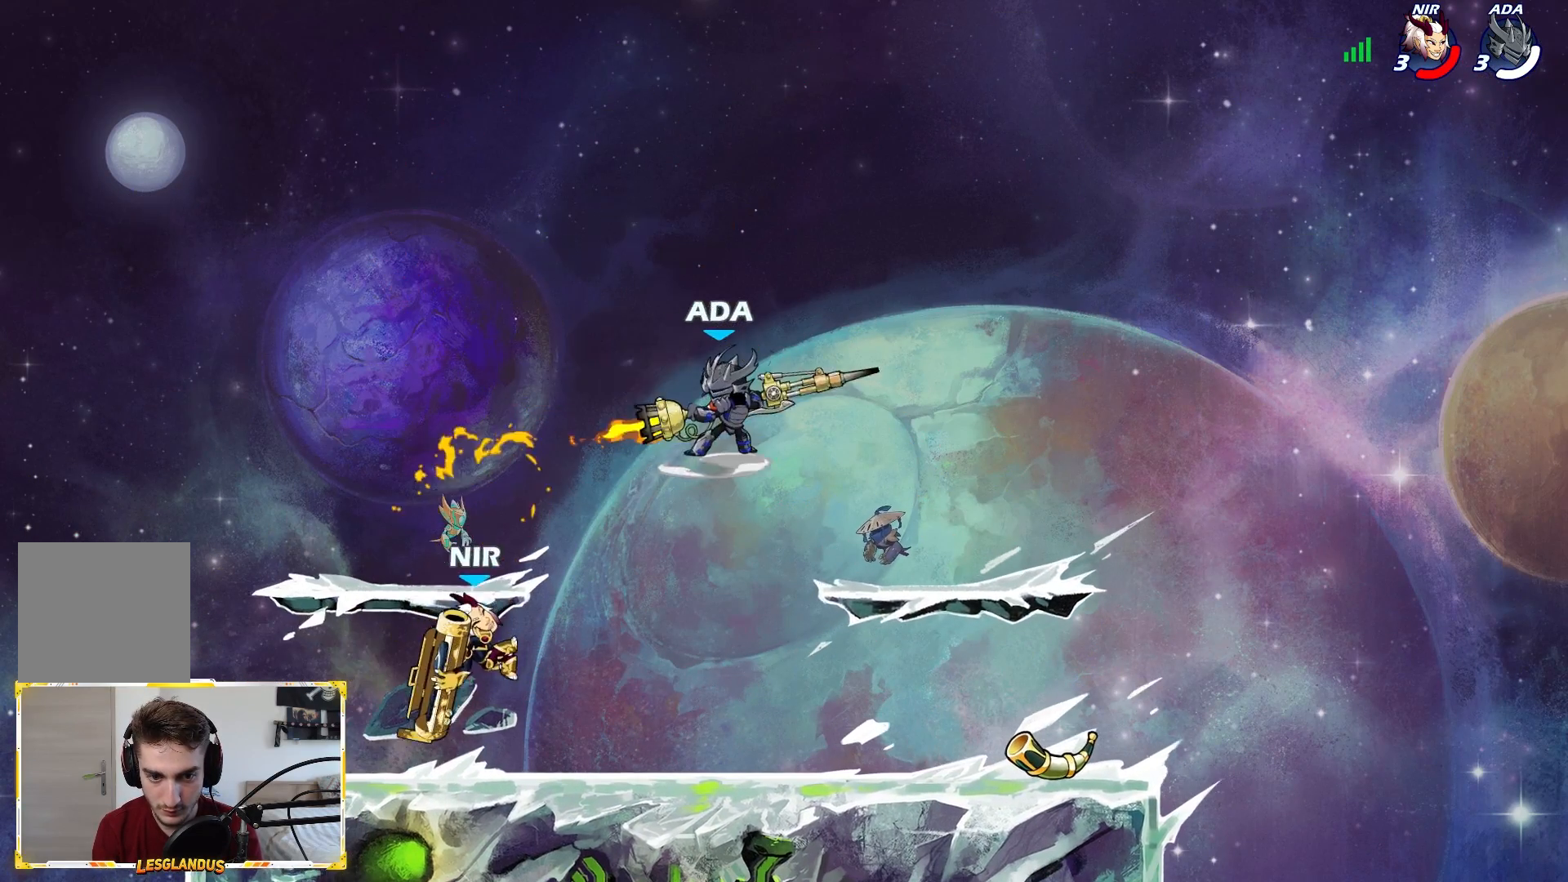
{"buttons": [], "left_stick": "right", "right_stick": "center", "events": [[283, "left_stick", "right"]]}
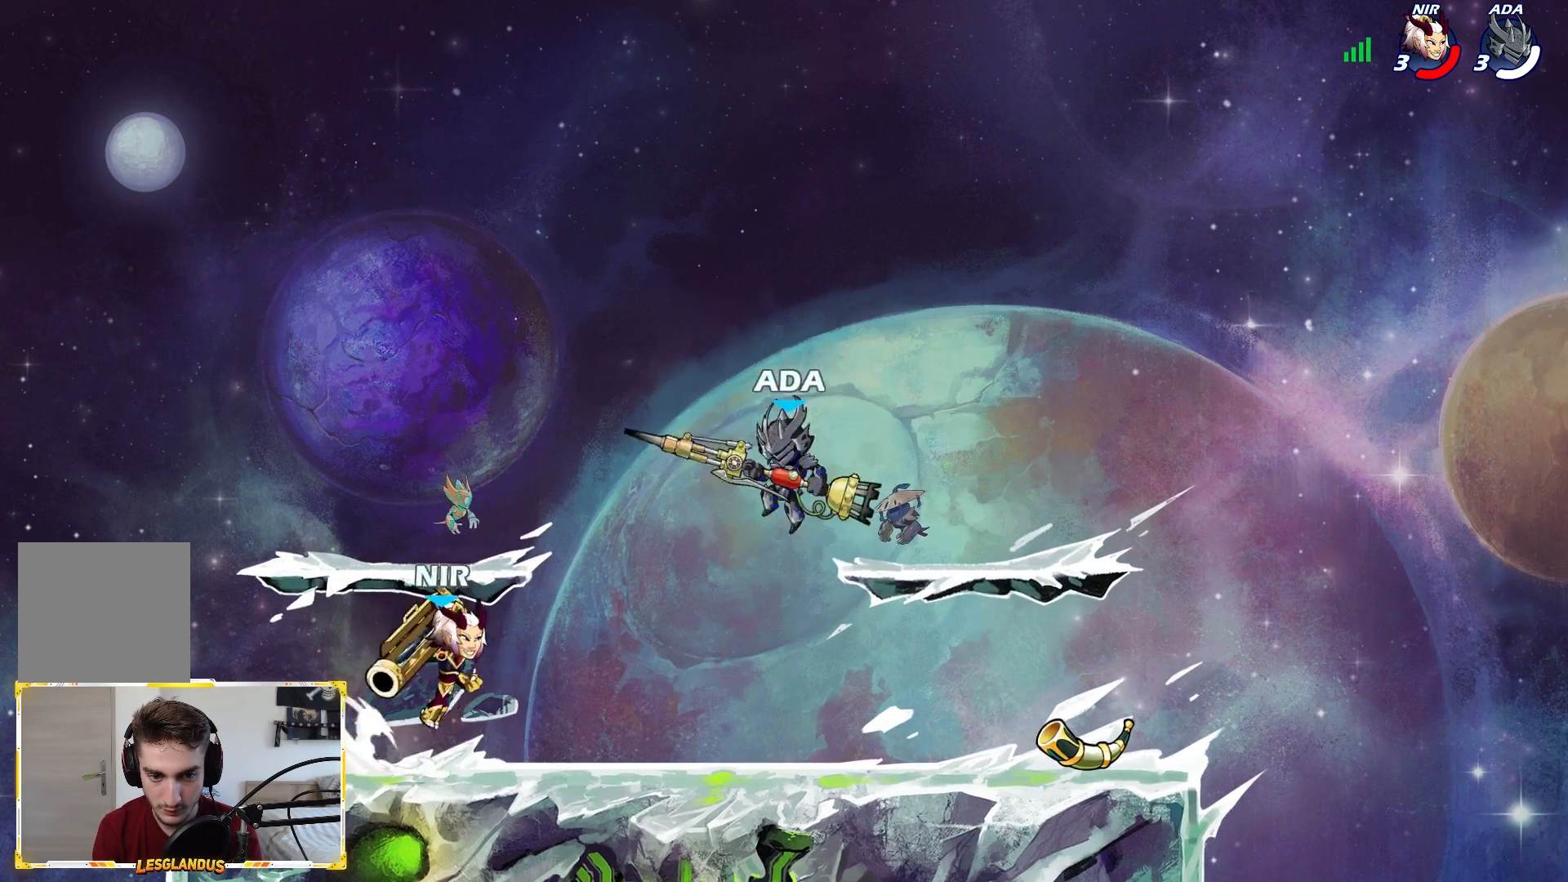
{"buttons": [], "left_stick": "down", "right_stick": "center", "events": [[50, "A", "down"], [200, "A", "up"], [250, "left_stick", "down"]]}